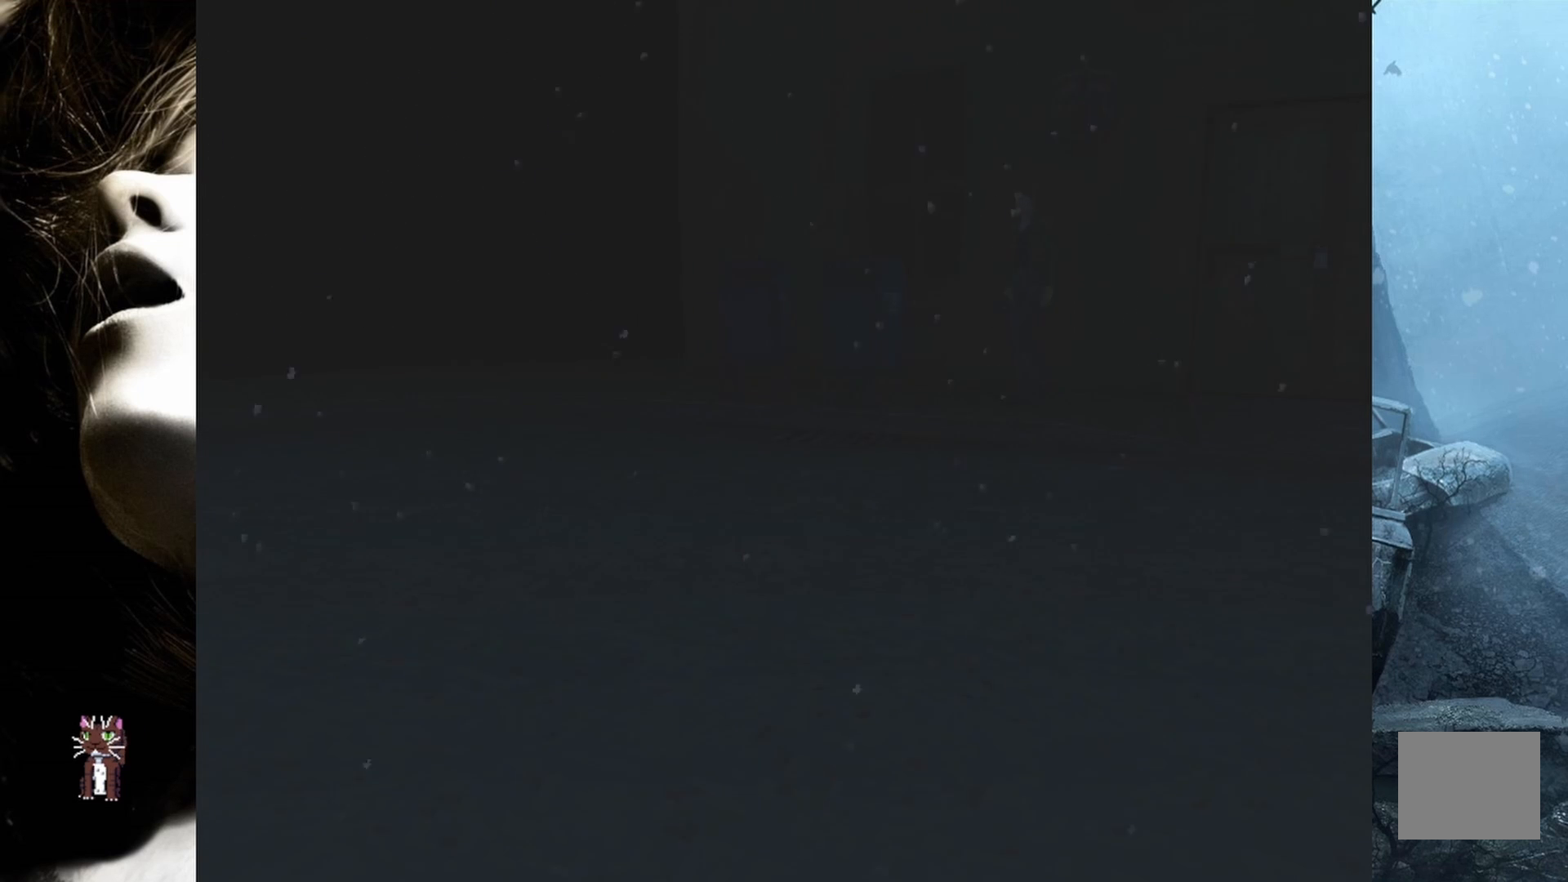
Gameplay with a controller (PlayStation layout); each line is a JSON object with the inputs held at the frame after it. "events" lists button and stick changes between this image and that frame as [ms after this image, input, new state], when the widget could be followed in between. Not read: left_stick right_stick.
{"buttons": ["DPAD_UP"], "events": []}
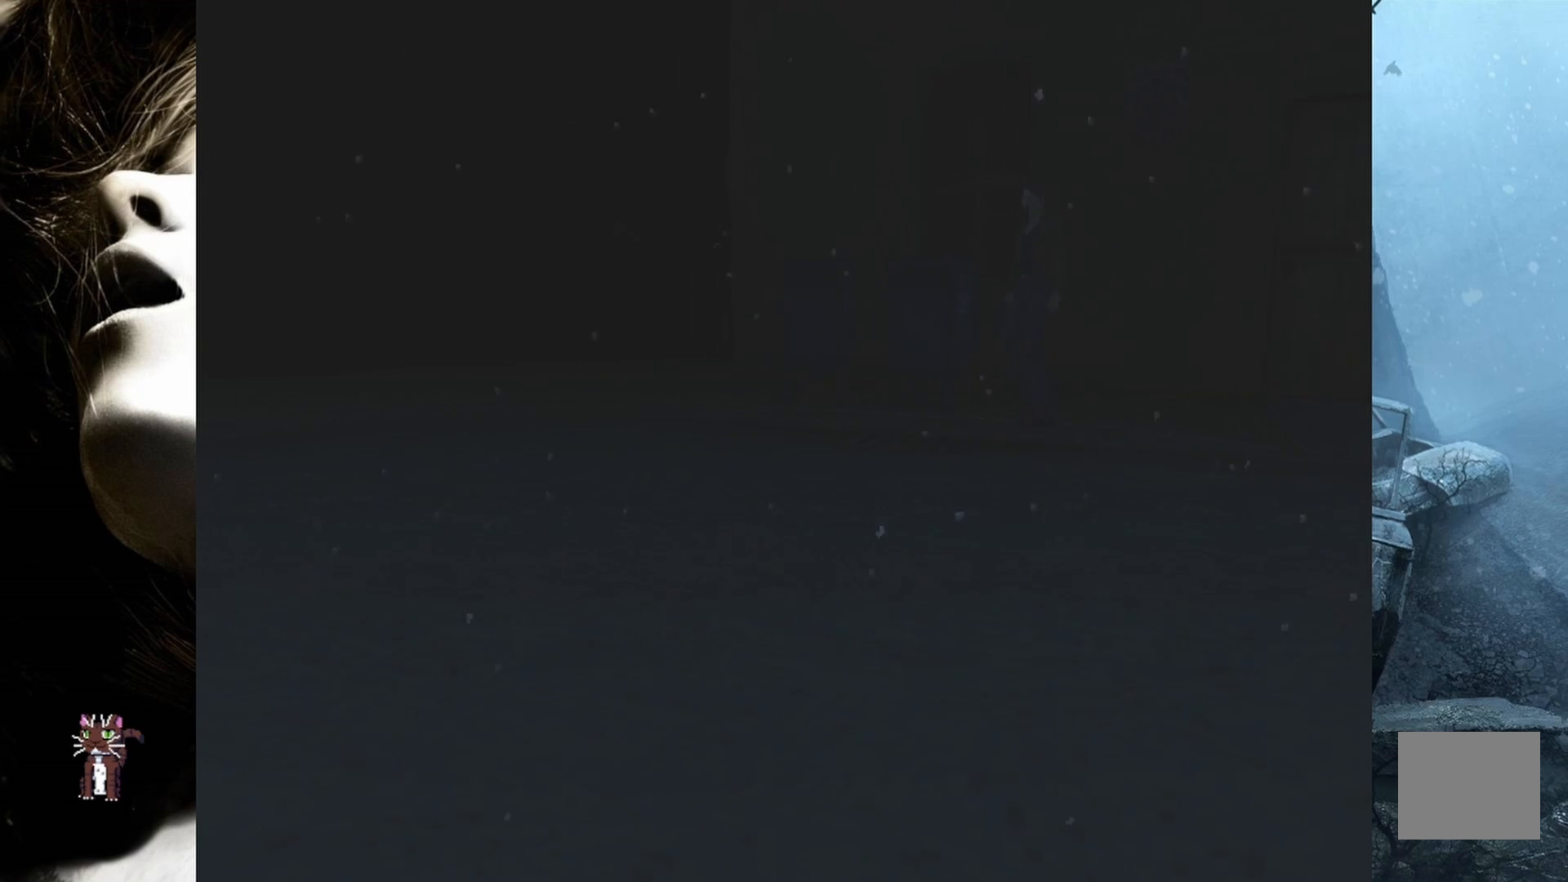
{"buttons": ["DPAD_UP", "DPAD_RIGHT"], "events": [[250, "DPAD_RIGHT", "down"]]}
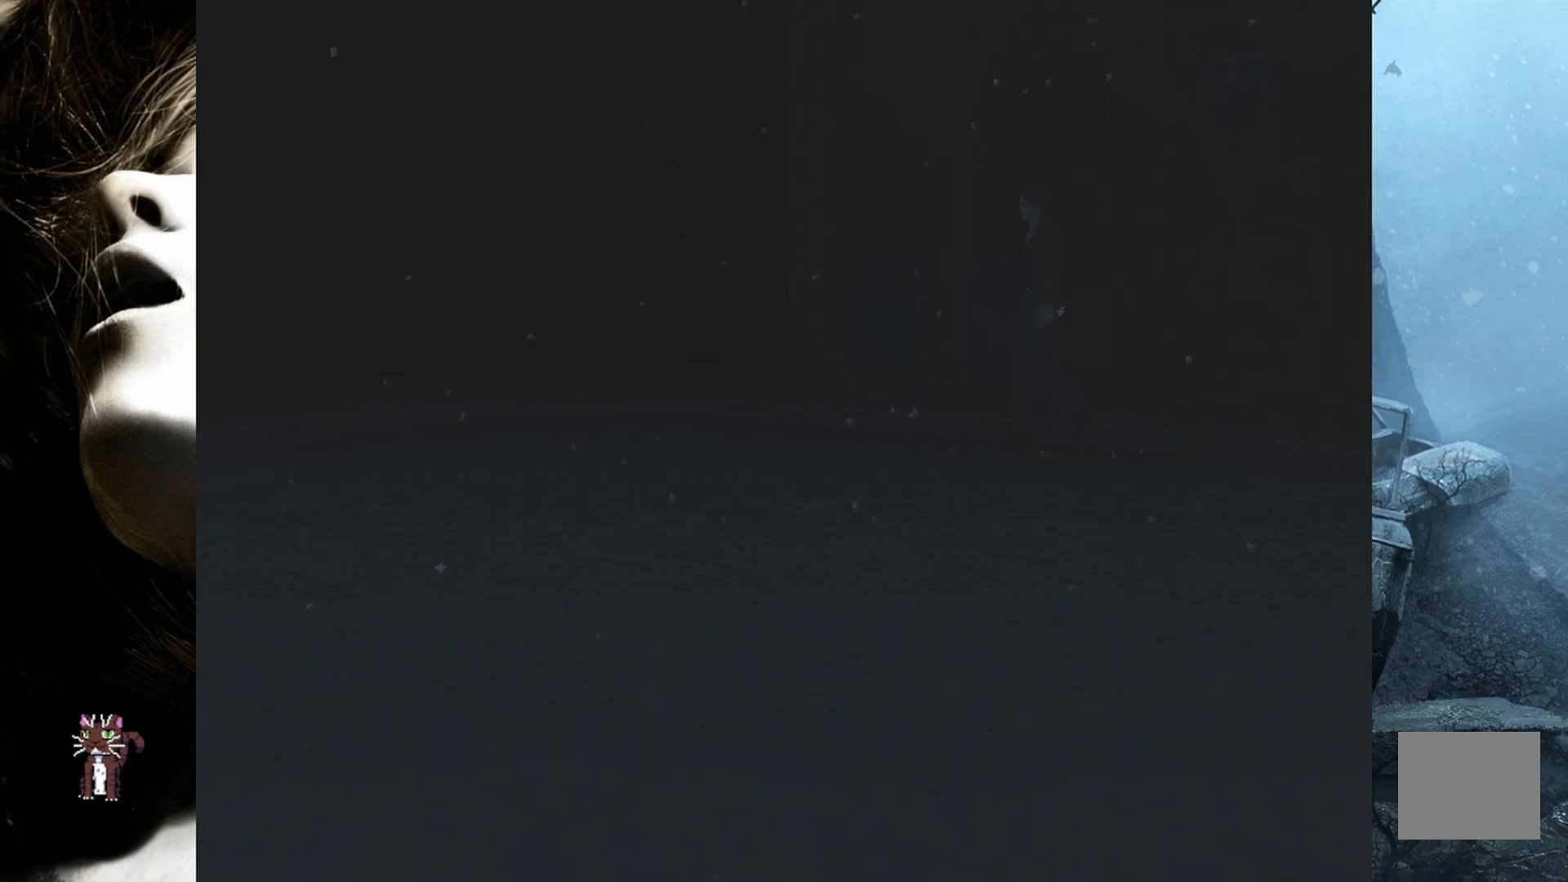
{"buttons": ["DPAD_UP"], "events": [[17, "DPAD_RIGHT", "up"]]}
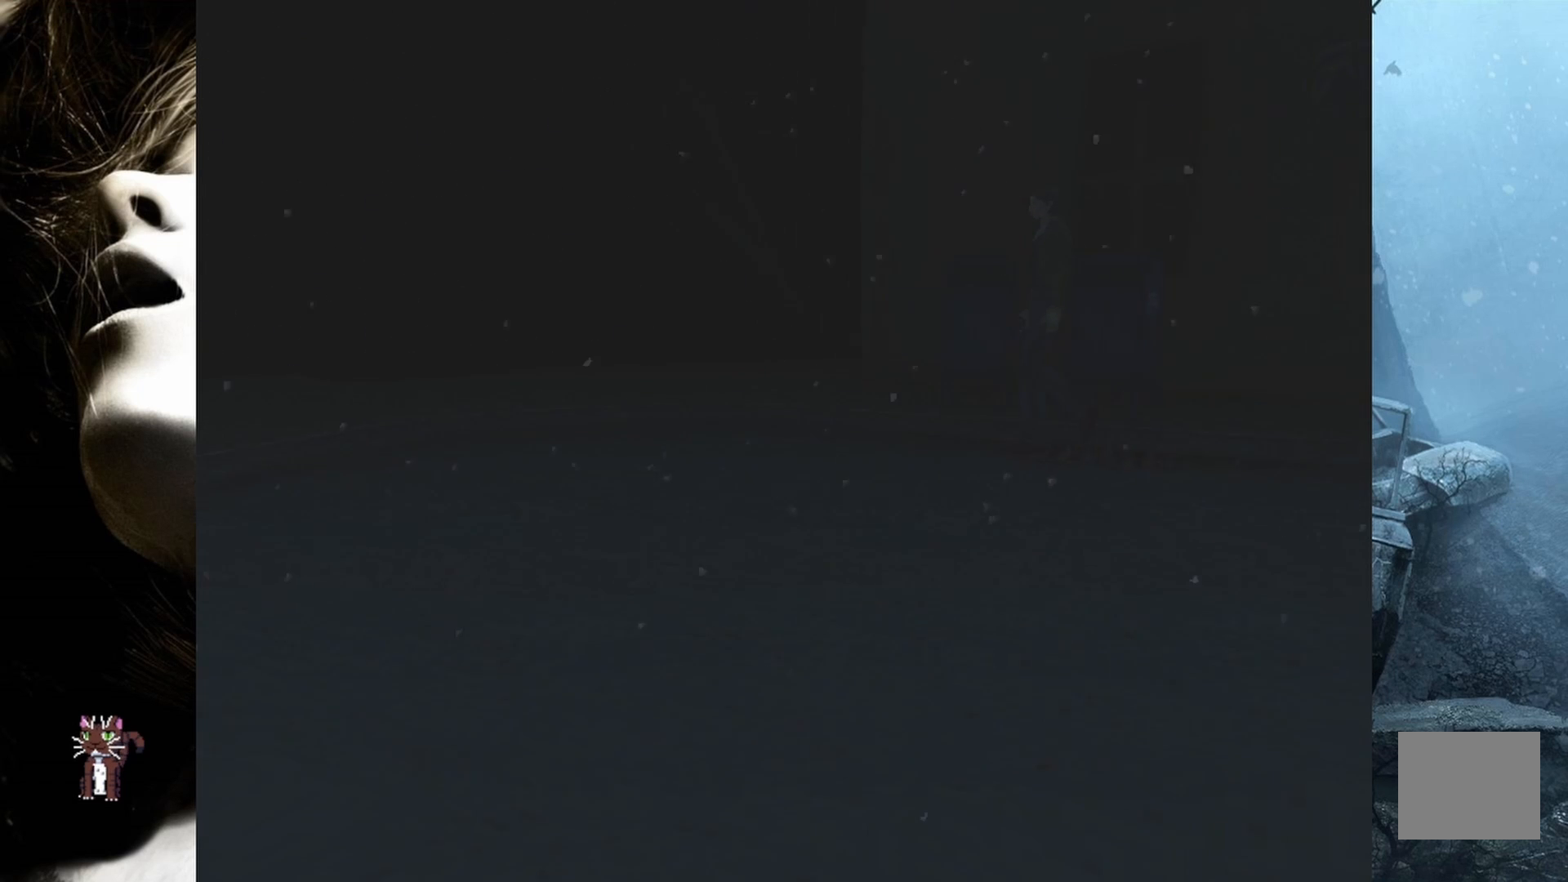
{"buttons": ["DPAD_UP"], "events": [[50, "DPAD_RIGHT", "down"], [250, "DPAD_RIGHT", "up"]]}
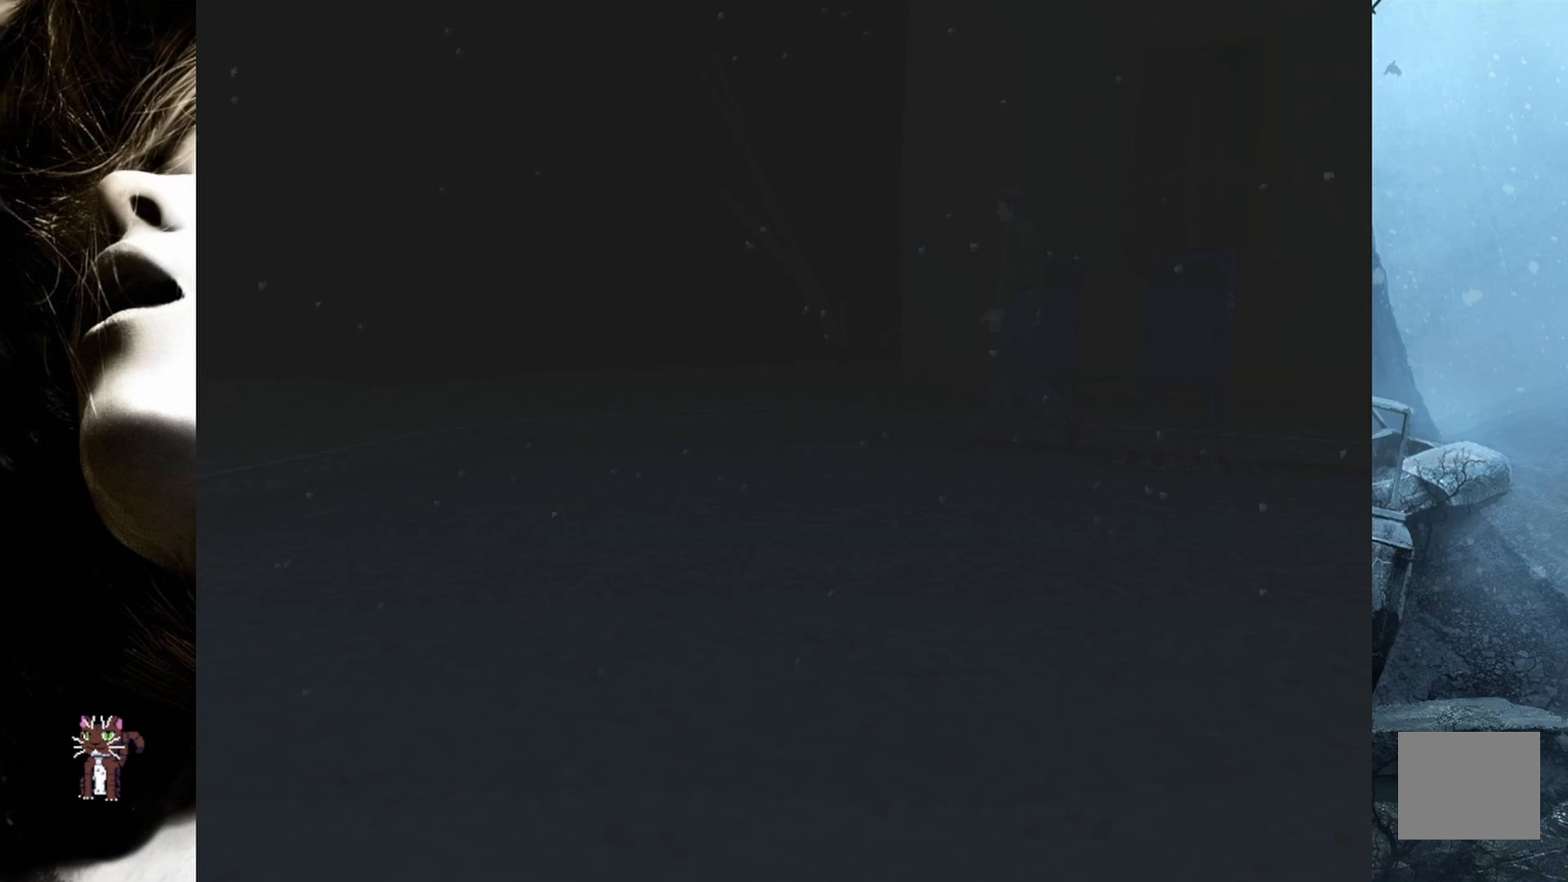
{"buttons": ["DPAD_UP"], "events": []}
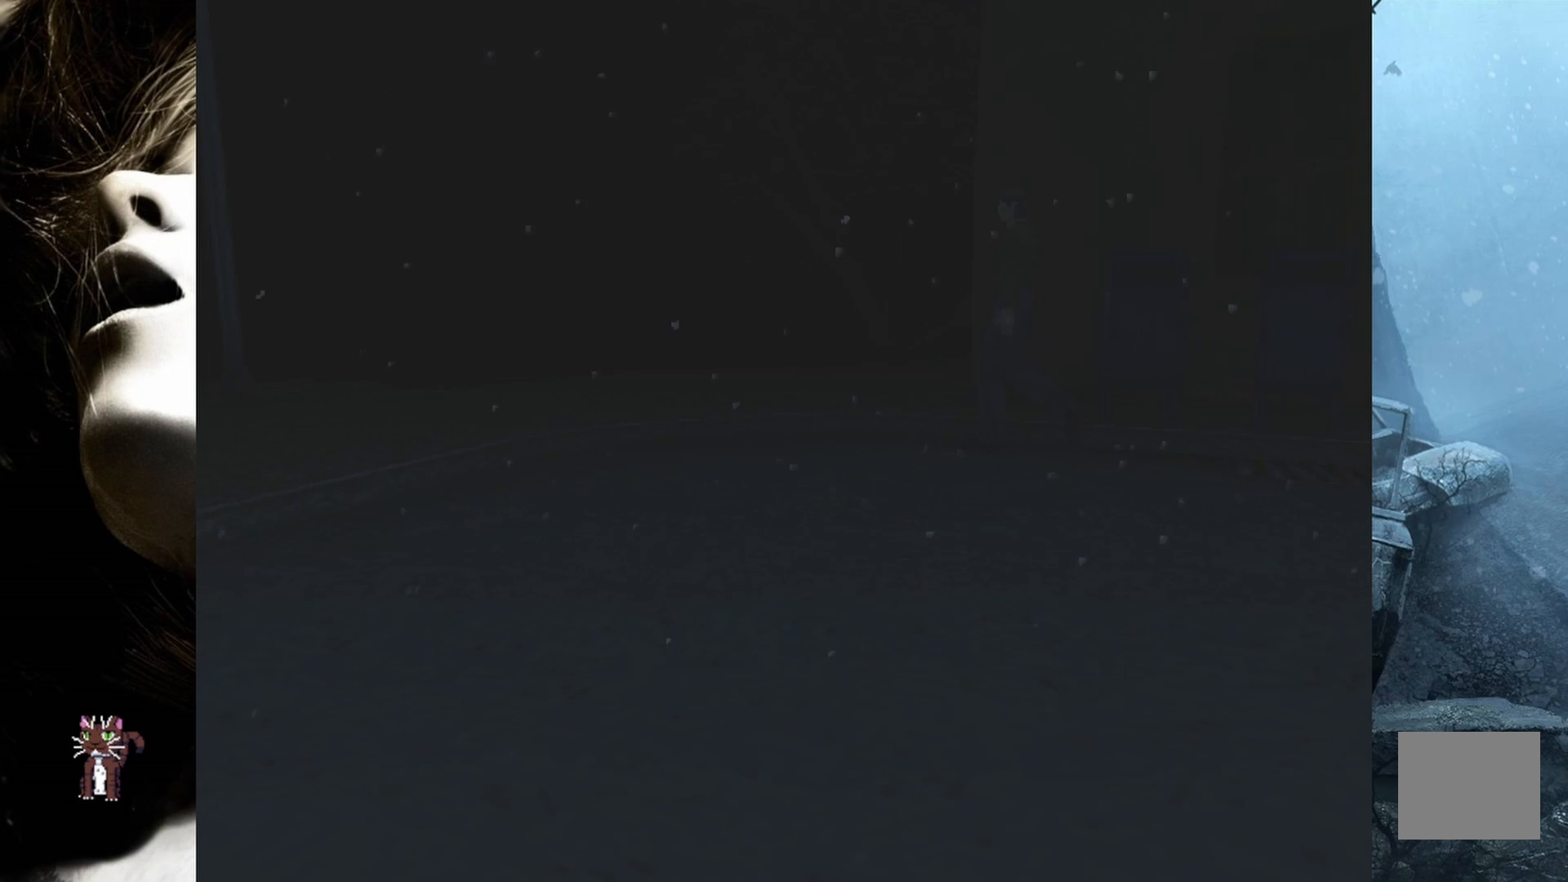
{"buttons": ["DPAD_UP", "DPAD_RIGHT"], "events": [[450, "DPAD_RIGHT", "down"]]}
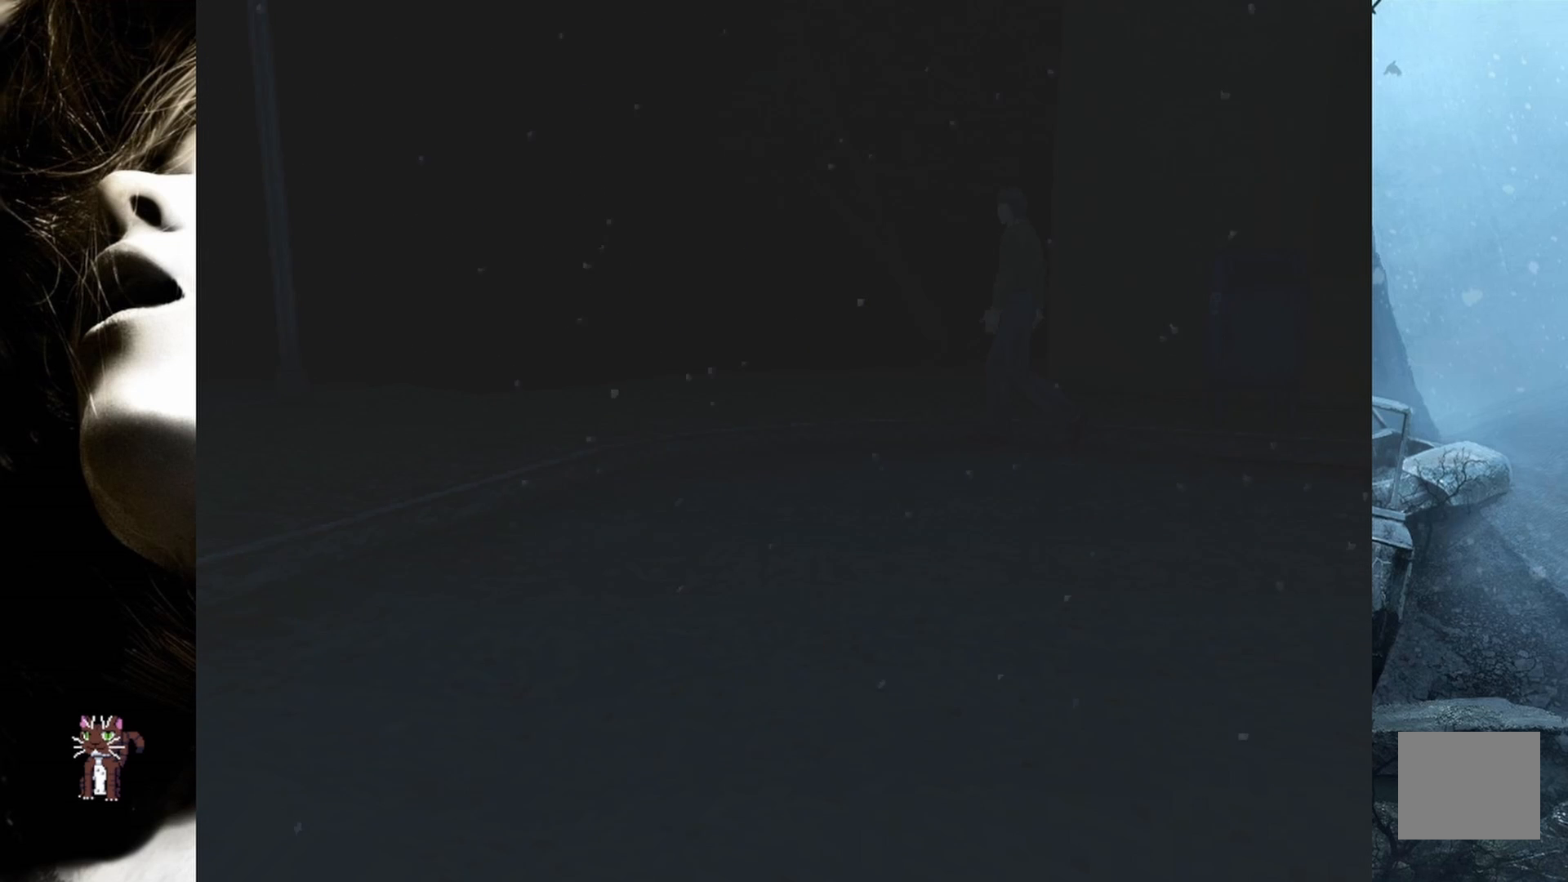
{"buttons": ["DPAD_UP"], "events": [[133, "DPAD_RIGHT", "up"]]}
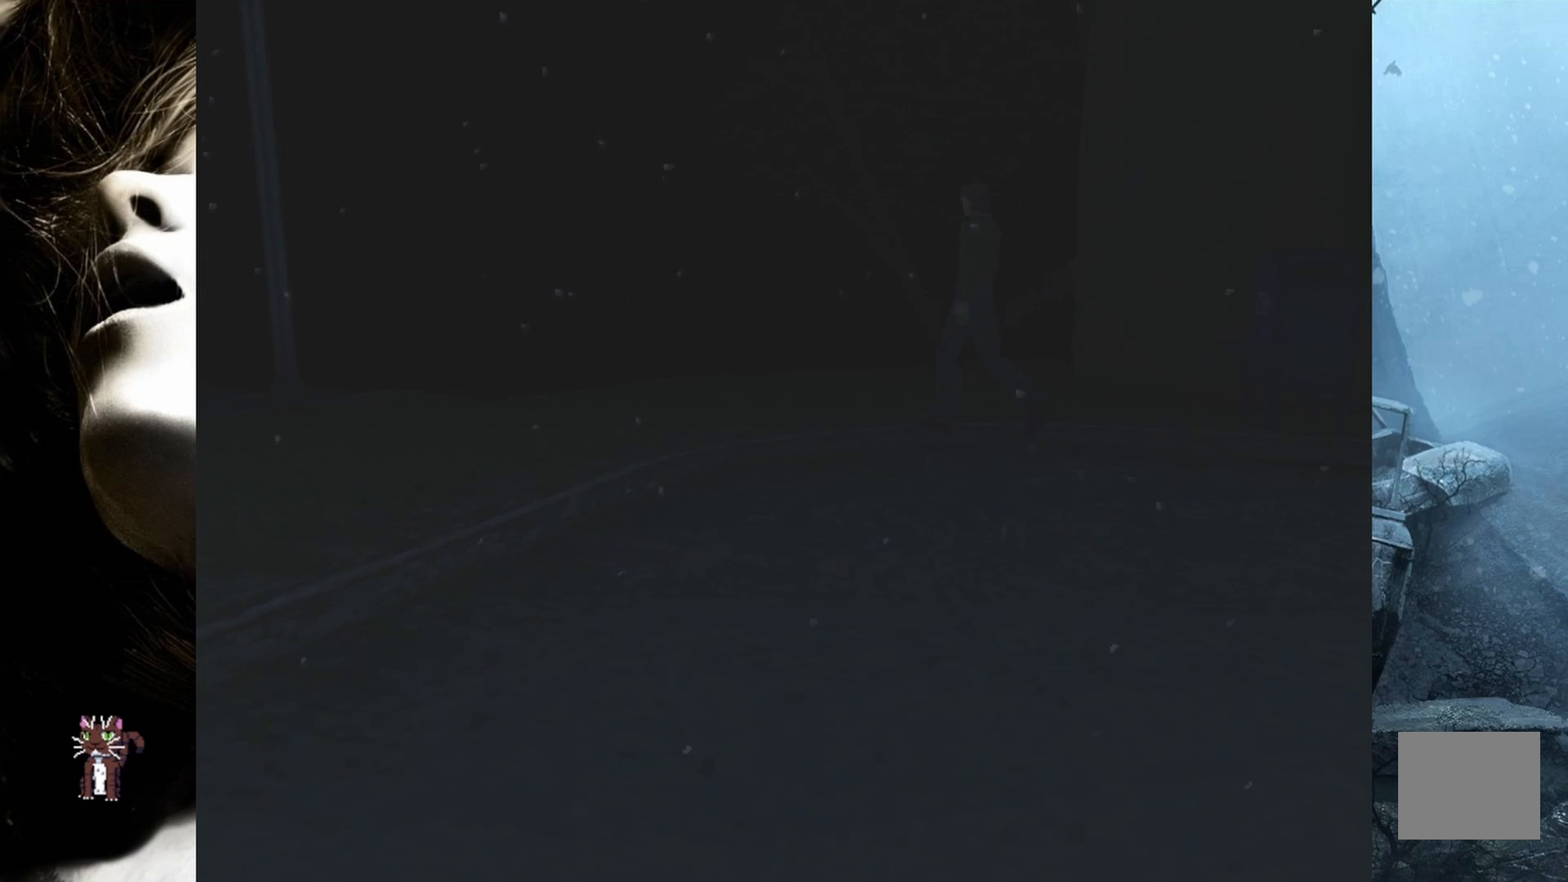
{"buttons": ["DPAD_UP", "DPAD_RIGHT"], "events": [[250, "DPAD_RIGHT", "down"]]}
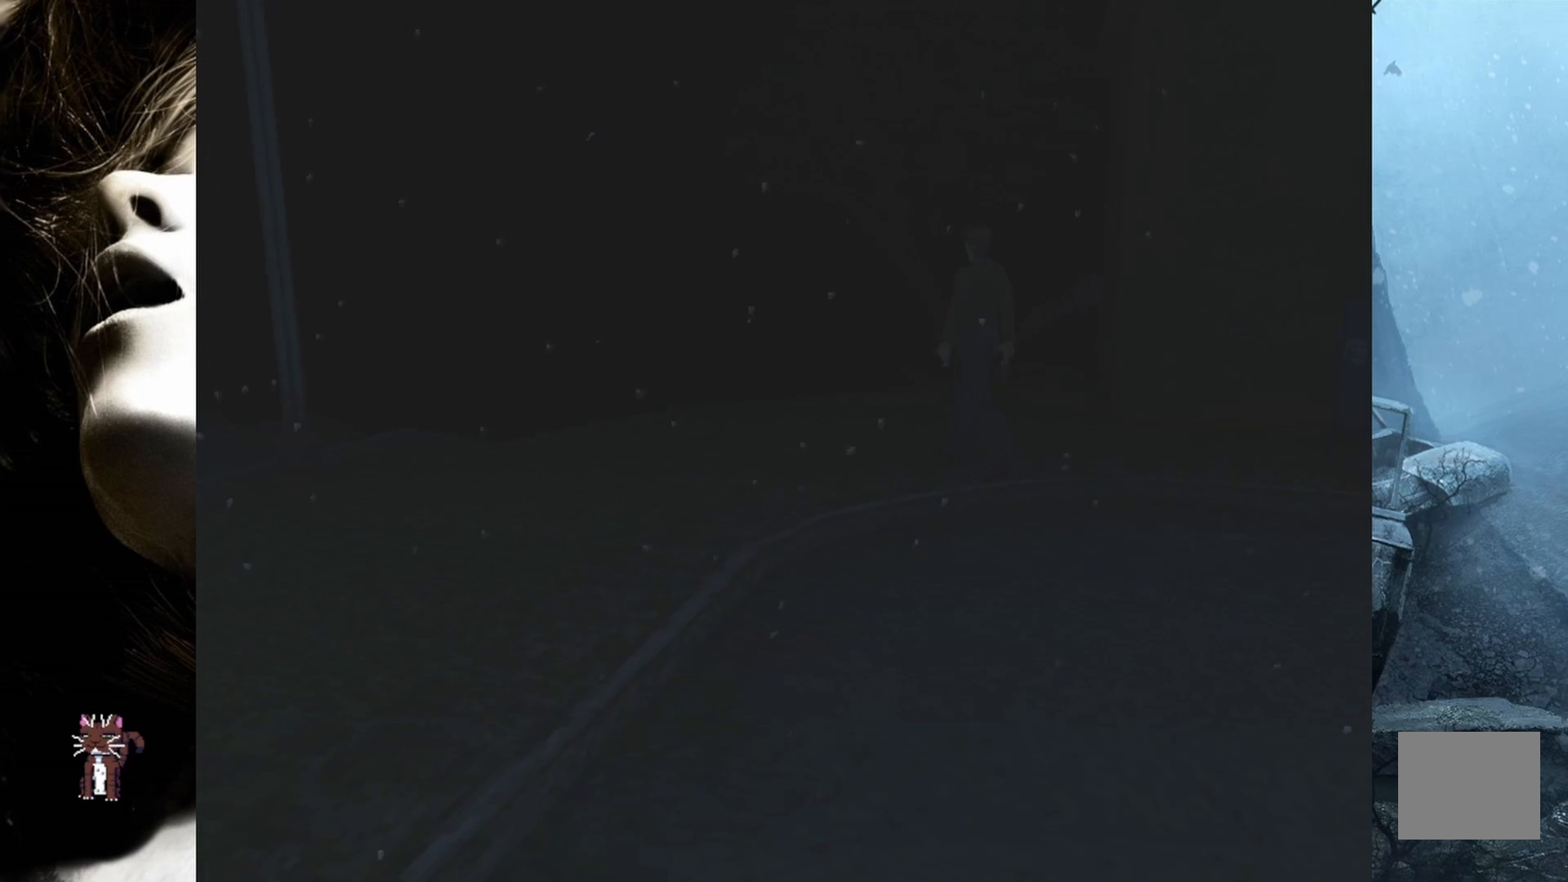
{"buttons": ["DPAD_UP"], "events": [[33, "DPAD_RIGHT", "up"]]}
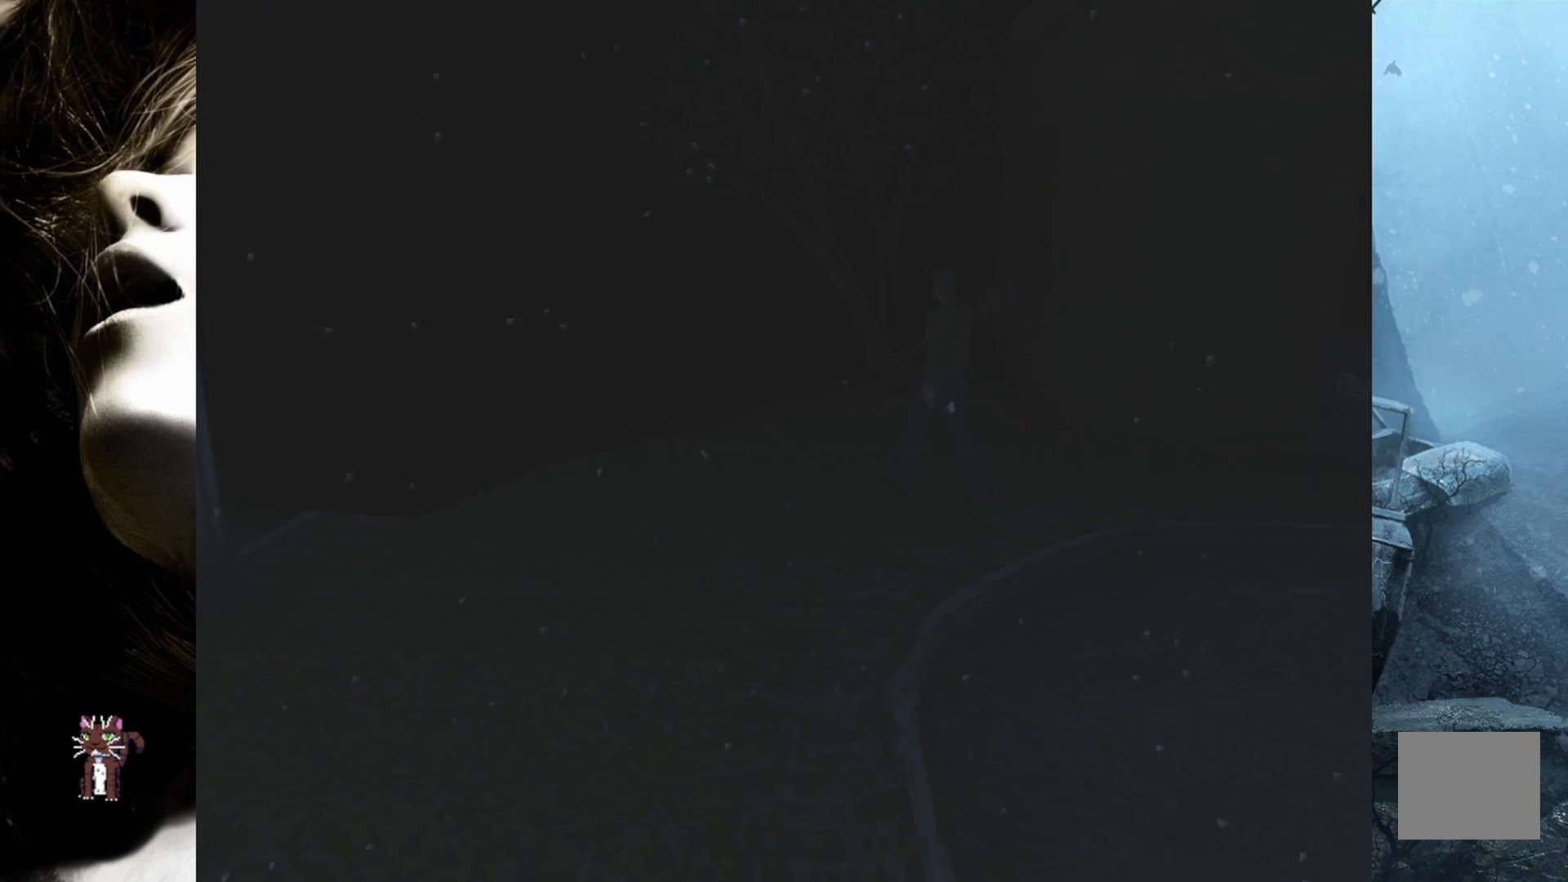
{"buttons": ["DPAD_UP", "DPAD_RIGHT"], "events": [[317, "DPAD_RIGHT", "down"]]}
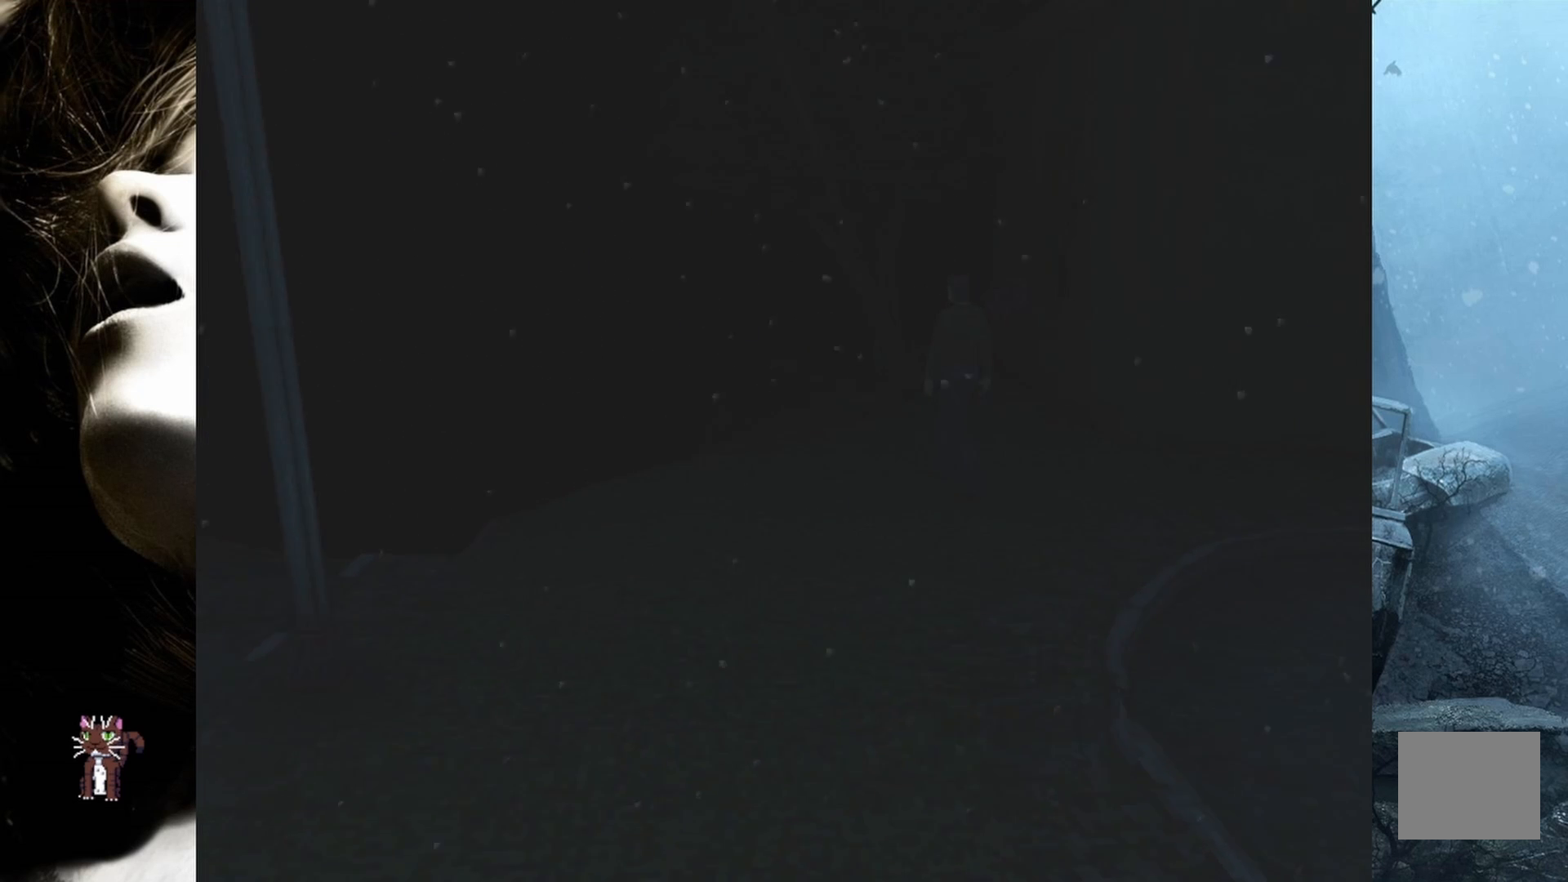
{"buttons": ["DPAD_UP"], "events": [[83, "DPAD_RIGHT", "up"], [117, "DPAD_RIGHT", "down"], [467, "DPAD_RIGHT", "up"]]}
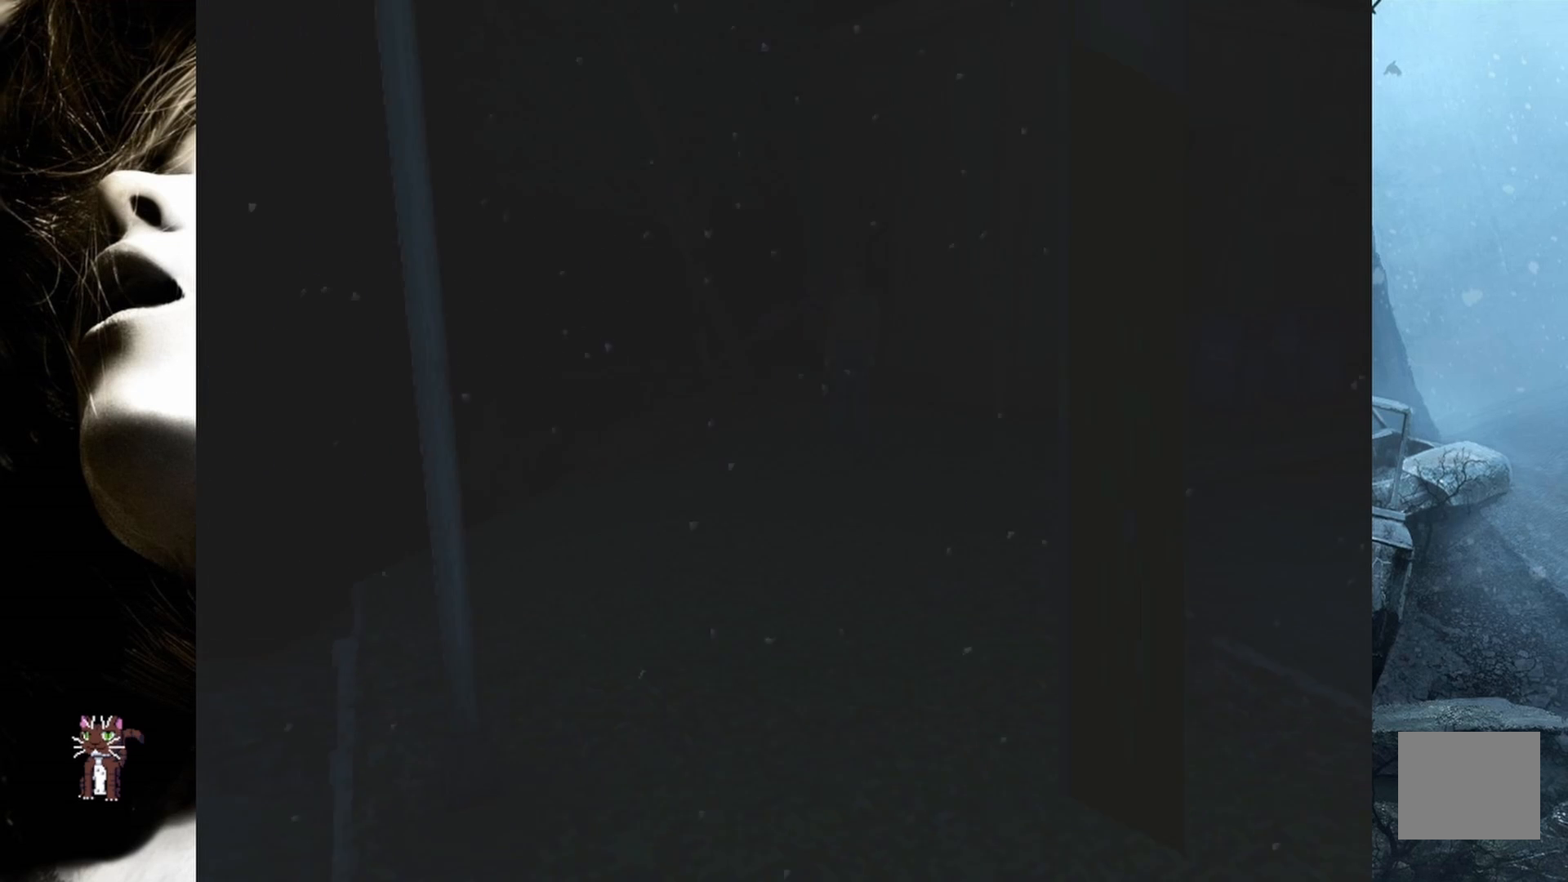
{"buttons": ["DPAD_UP"], "events": []}
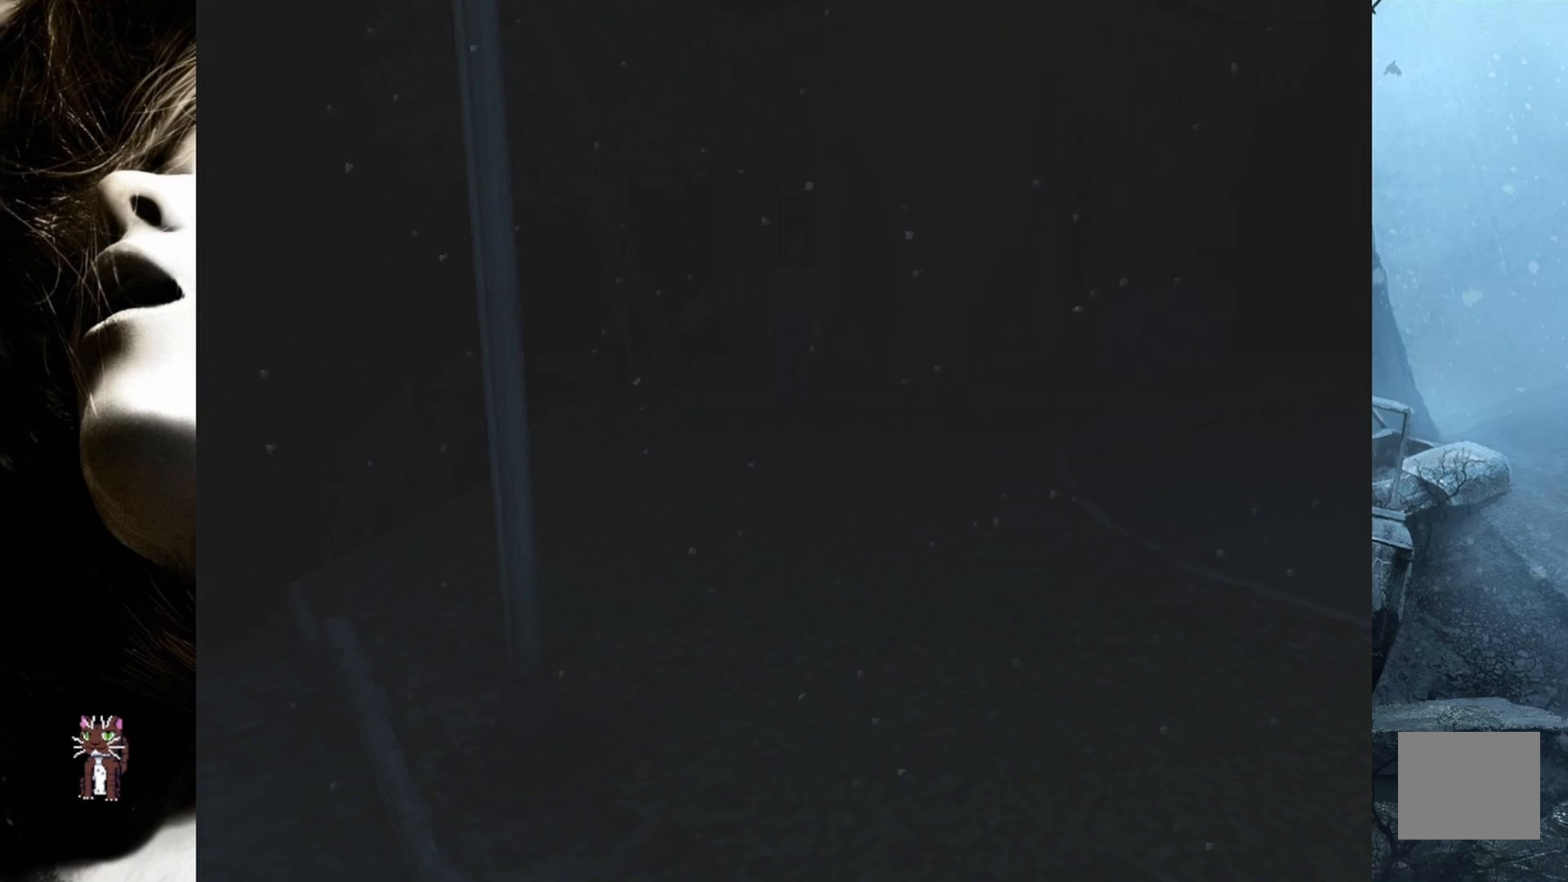
{"buttons": ["DPAD_UP"], "events": []}
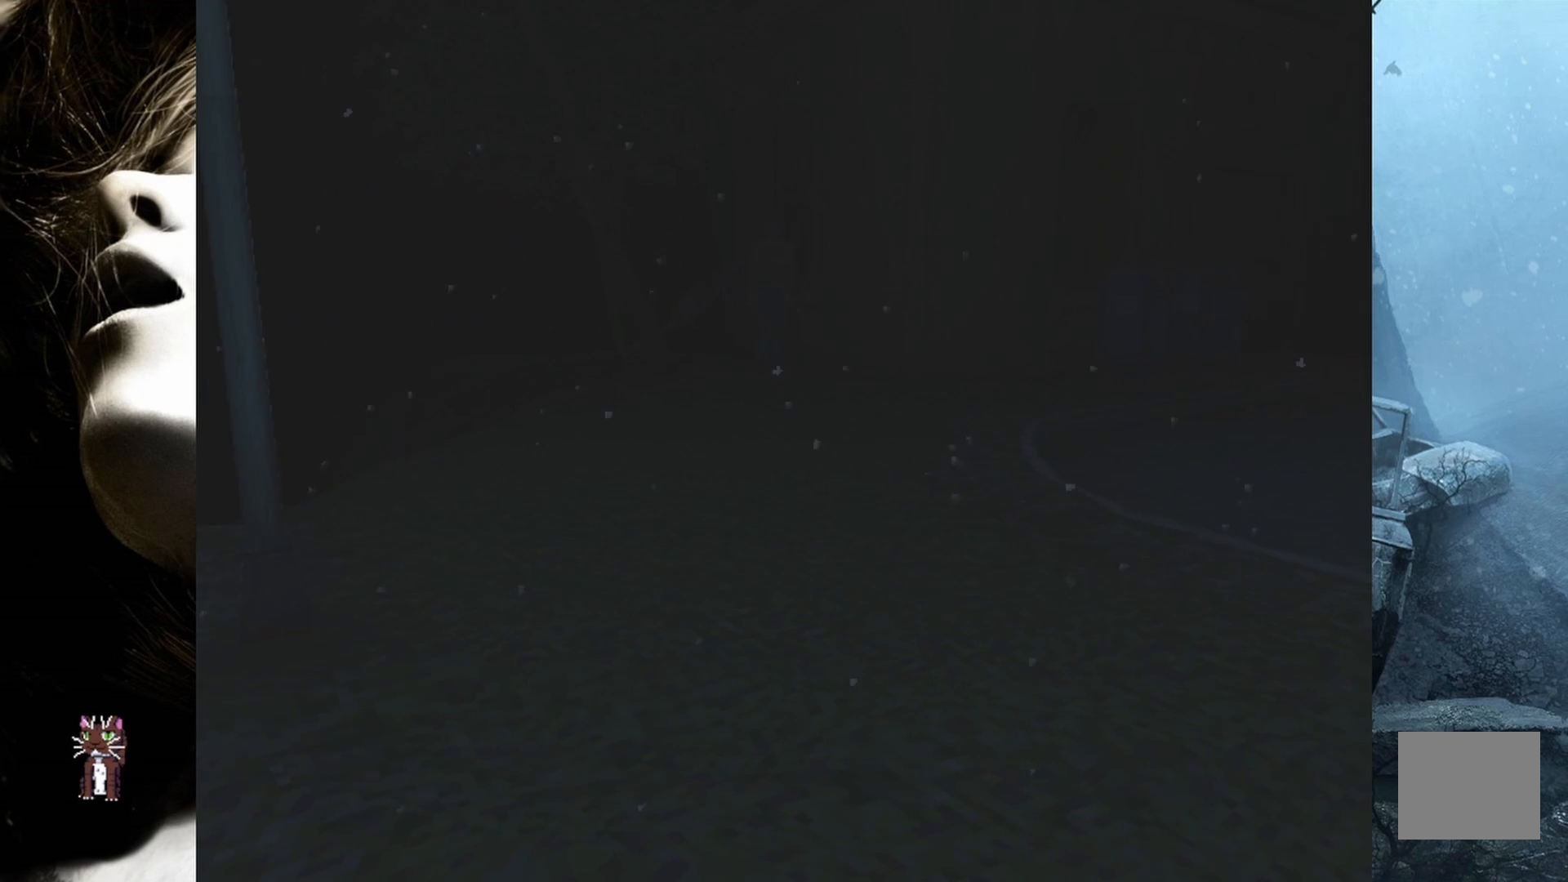
{"buttons": ["DPAD_UP"], "events": []}
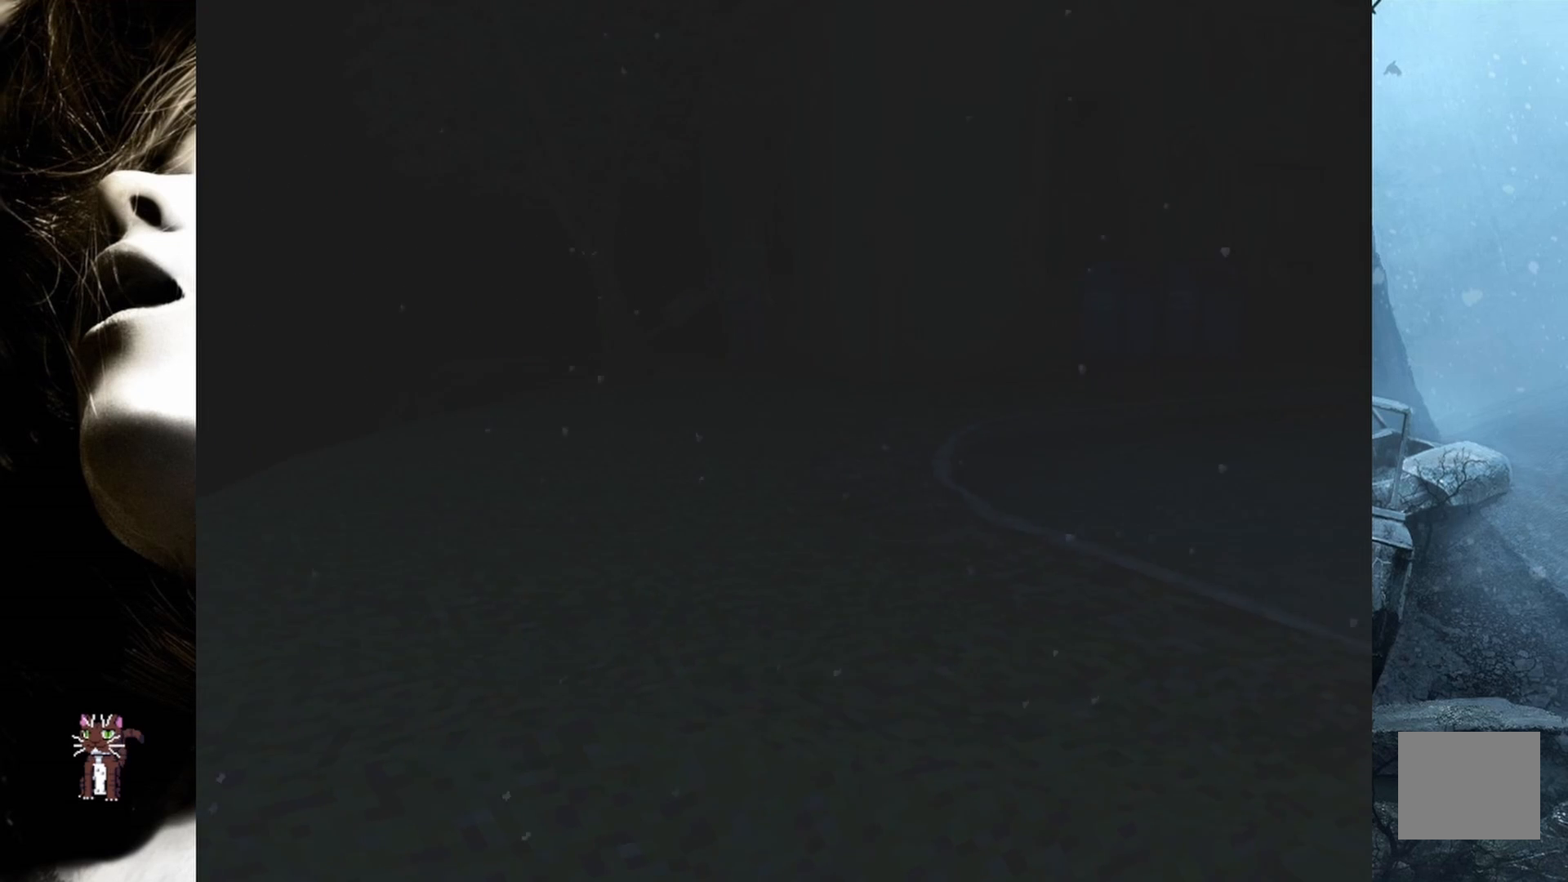
{"buttons": [], "events": [[400, "DPAD_UP", "up"]]}
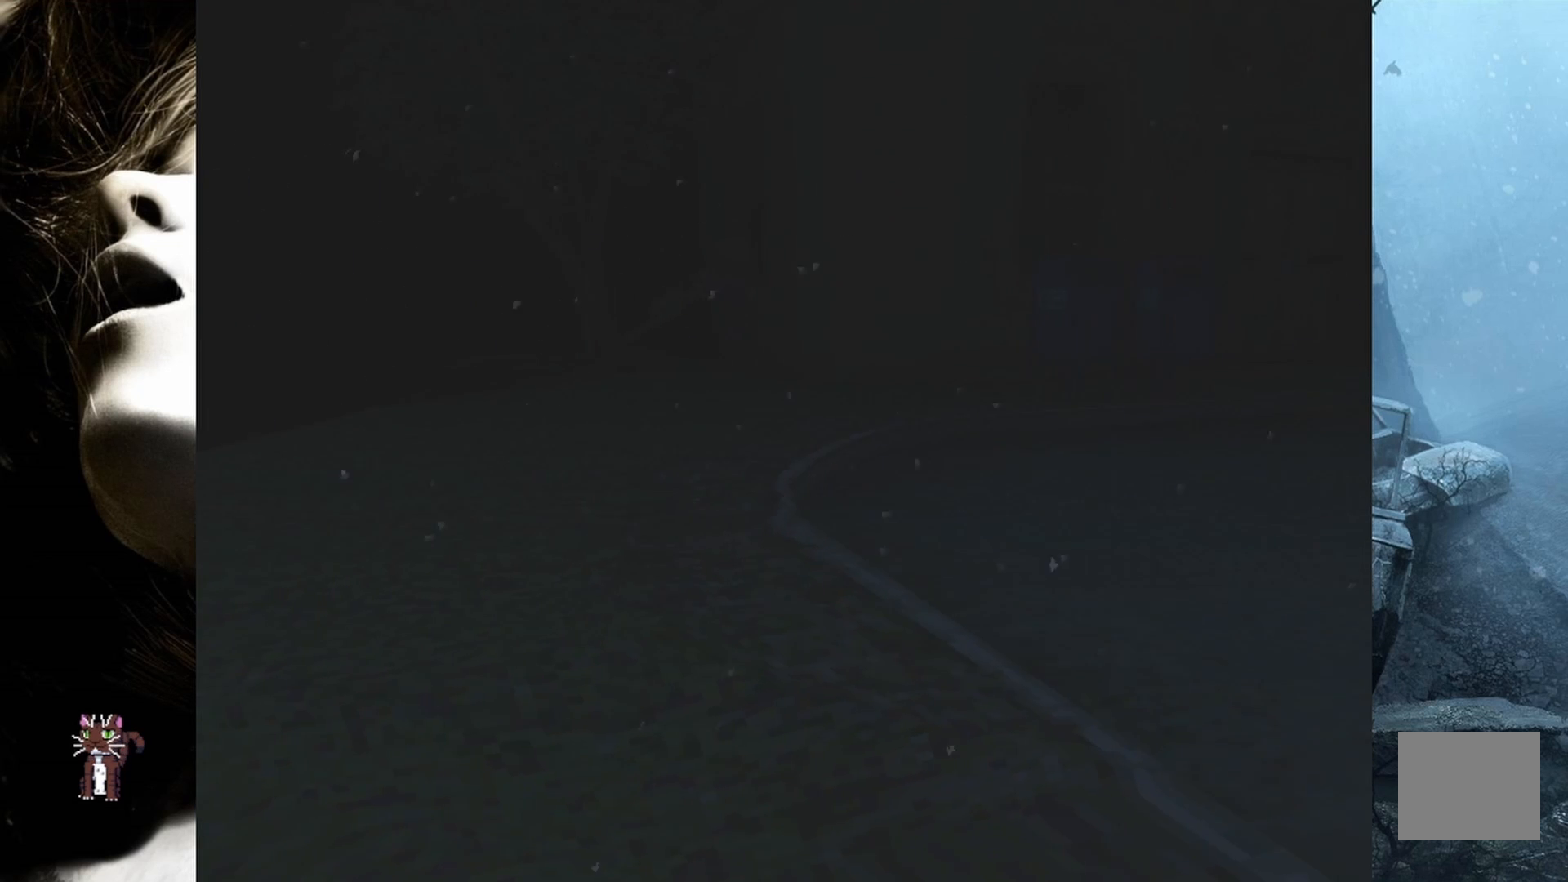
{"buttons": [], "events": [[100, "DPAD_LEFT", "down"], [367, "DPAD_LEFT", "up"]]}
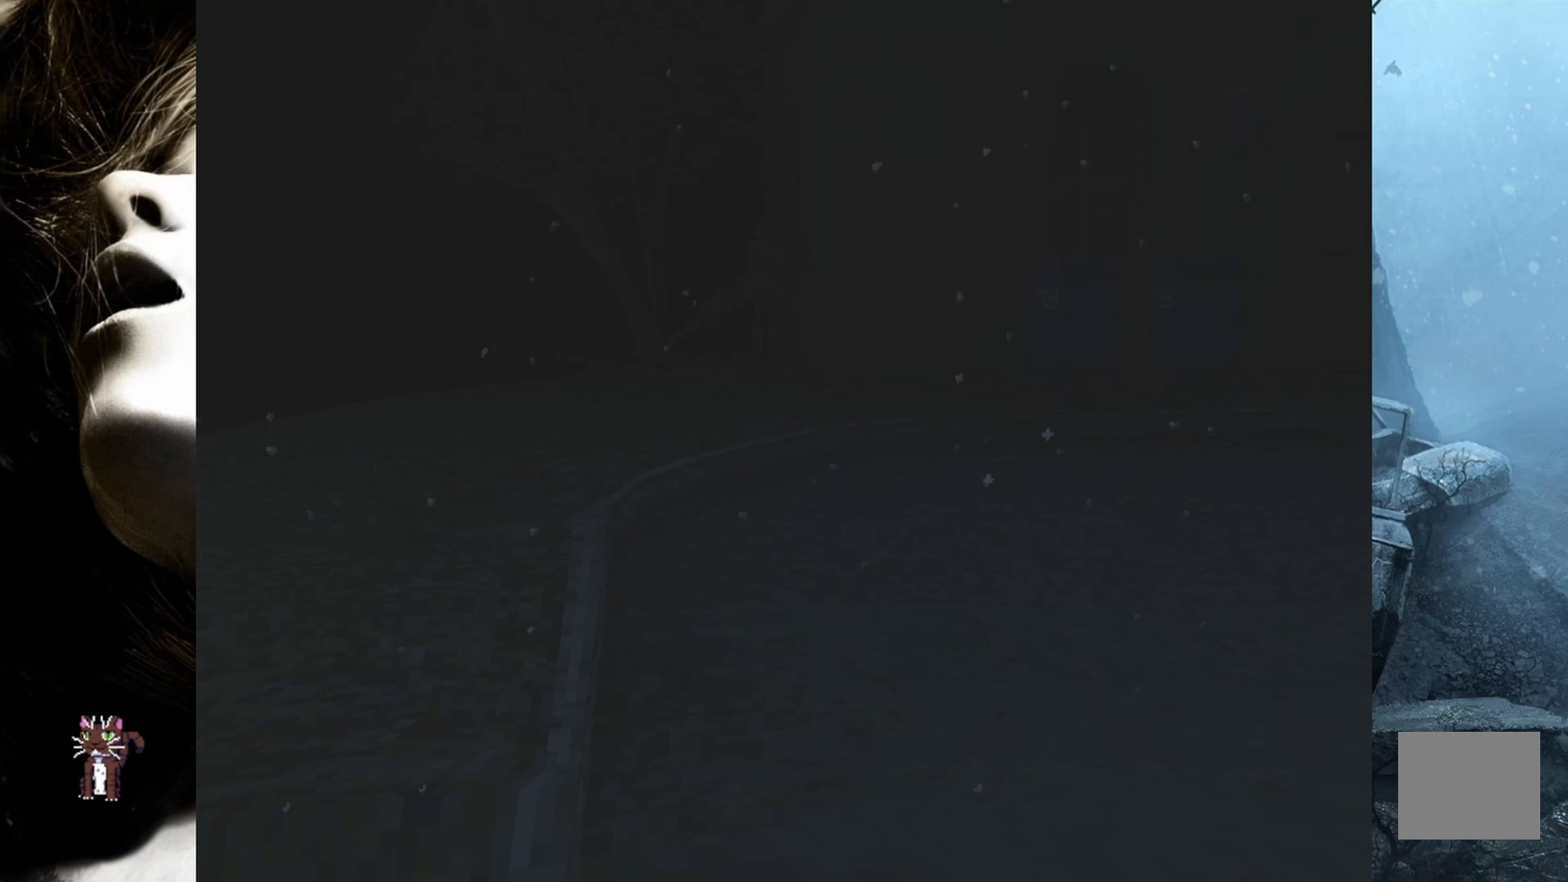
{"buttons": [], "events": [[283, "CIRCLE", "down"], [433, "CIRCLE", "up"]]}
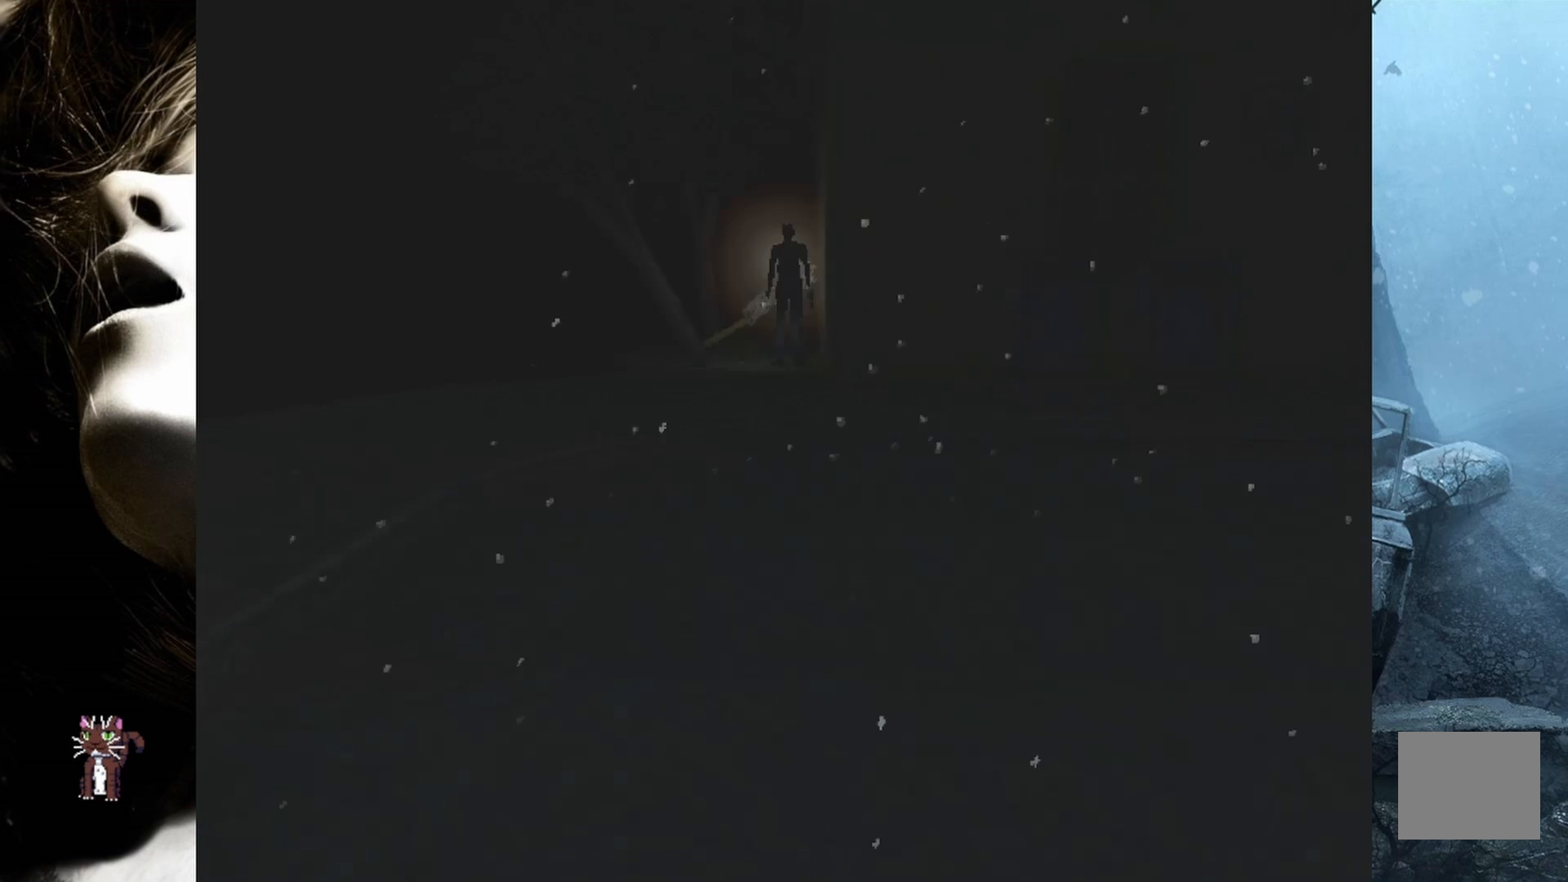
{"buttons": [], "events": []}
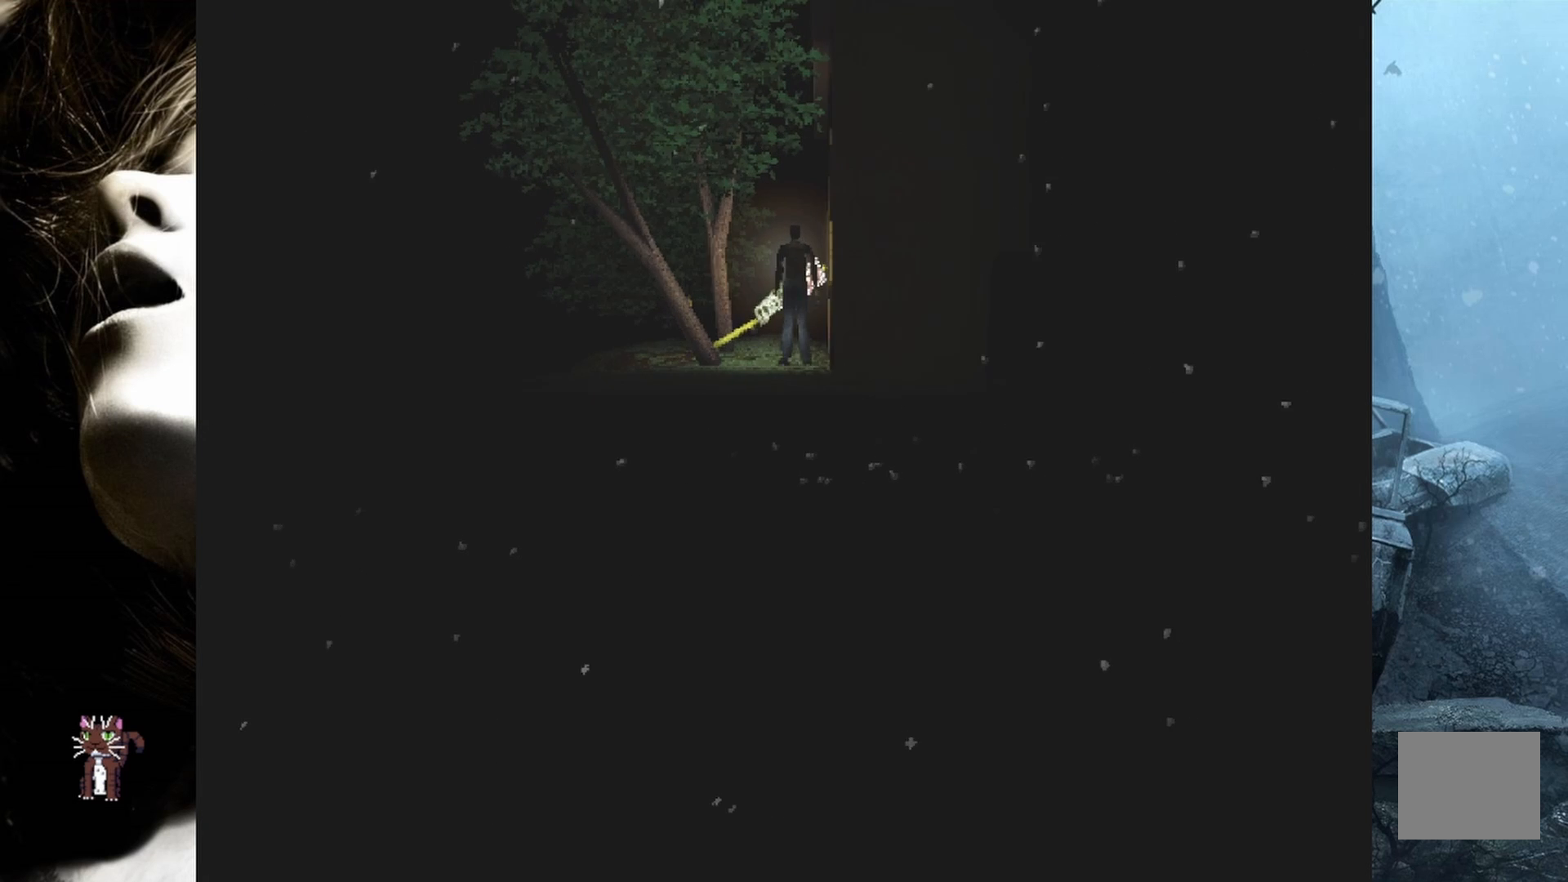
{"buttons": ["CIRCLE"], "events": [[417, "CIRCLE", "down"]]}
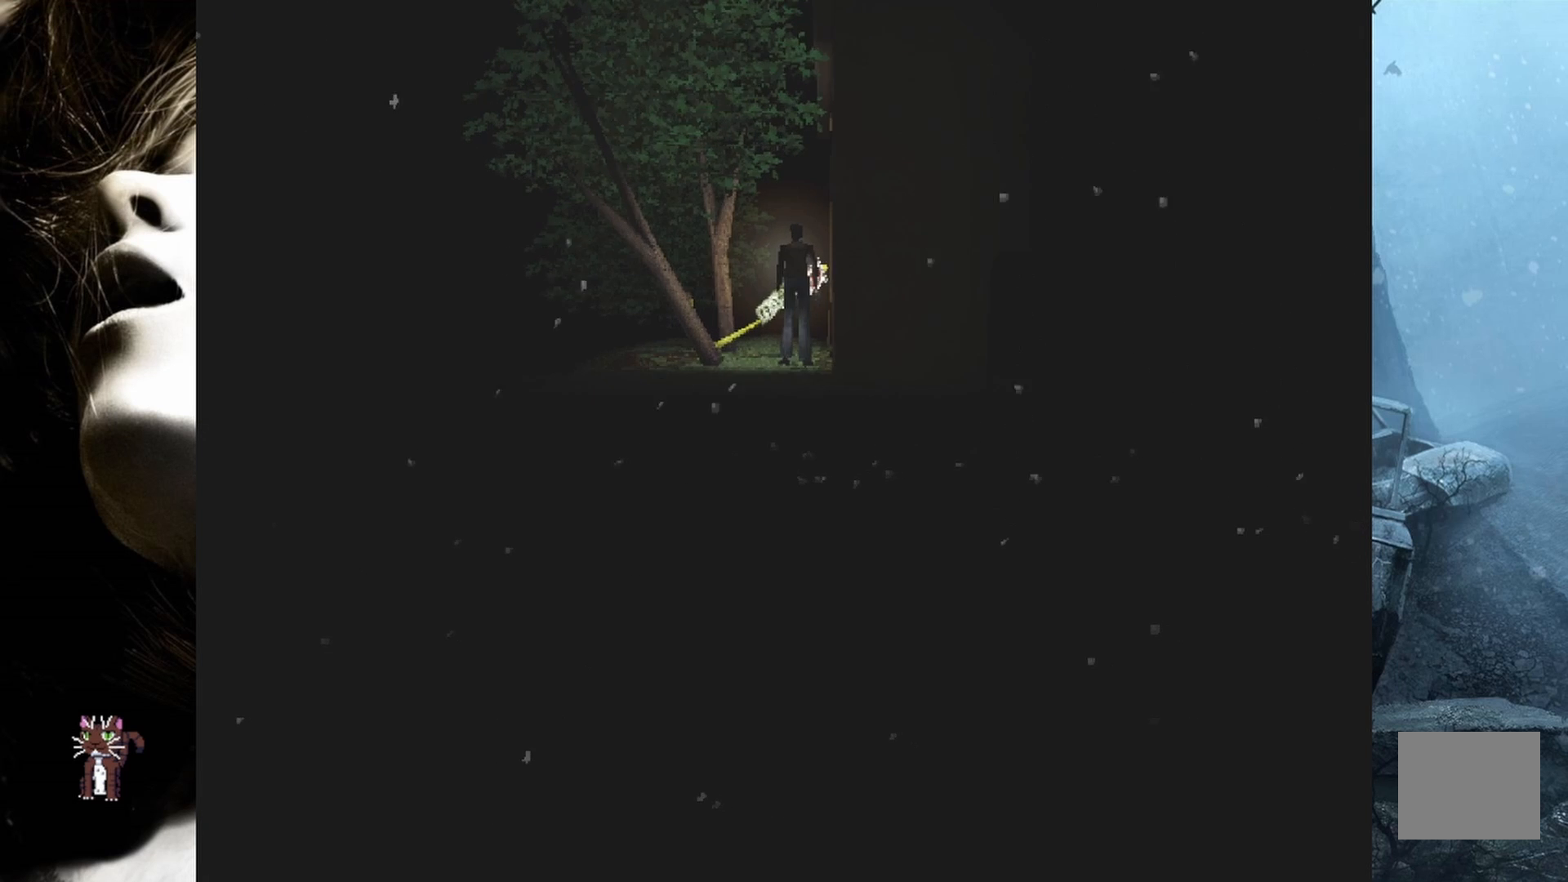
{"buttons": [], "events": [[50, "CIRCLE", "up"]]}
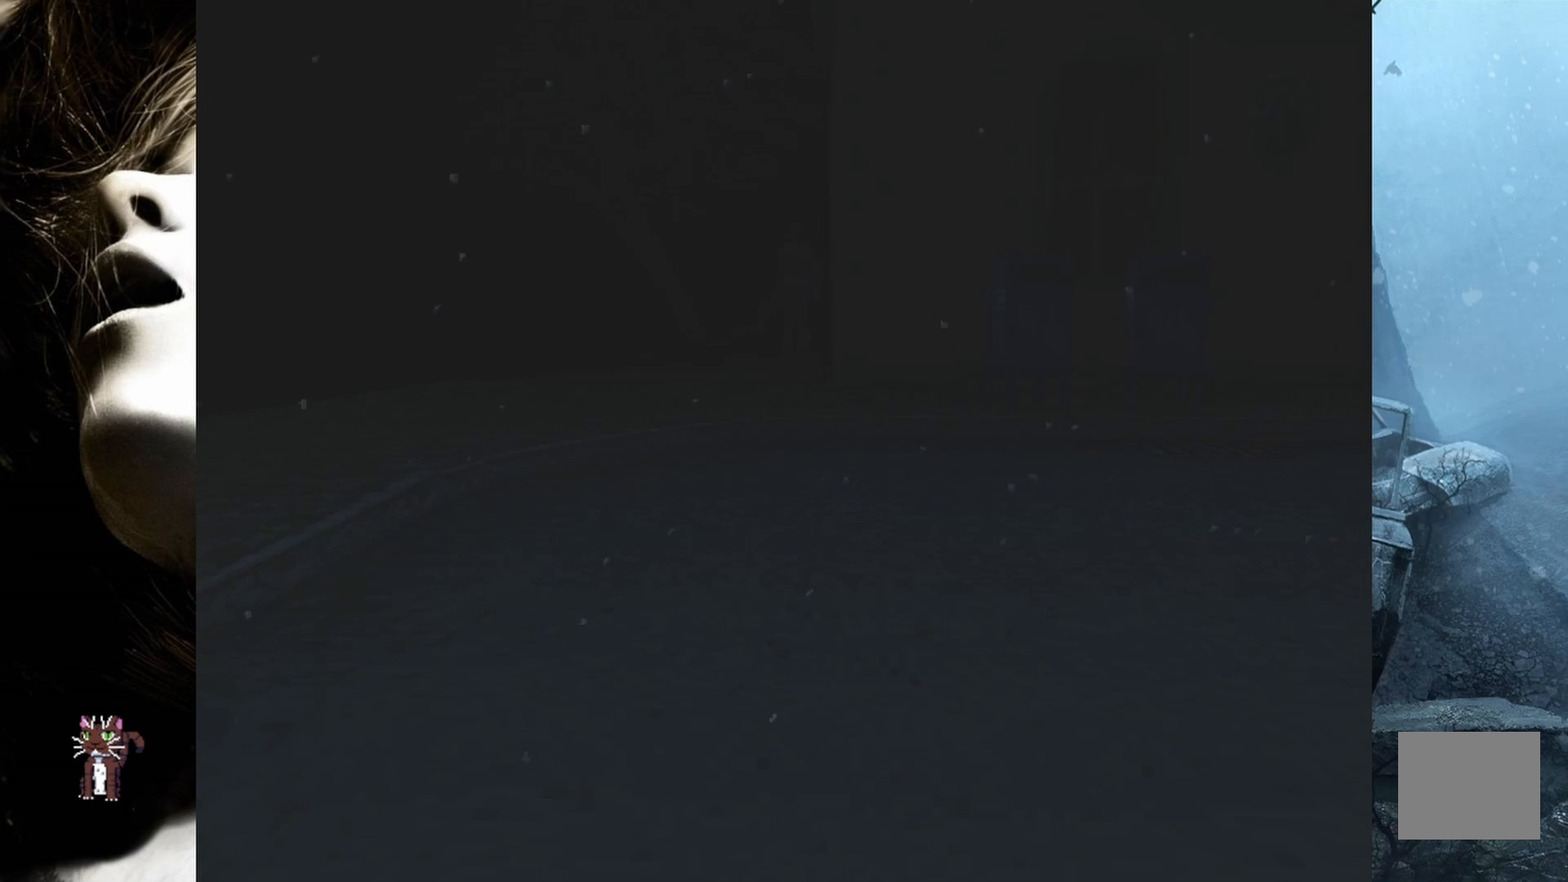
{"buttons": ["DPAD_LEFT"], "events": [[50, "DPAD_LEFT", "down"]]}
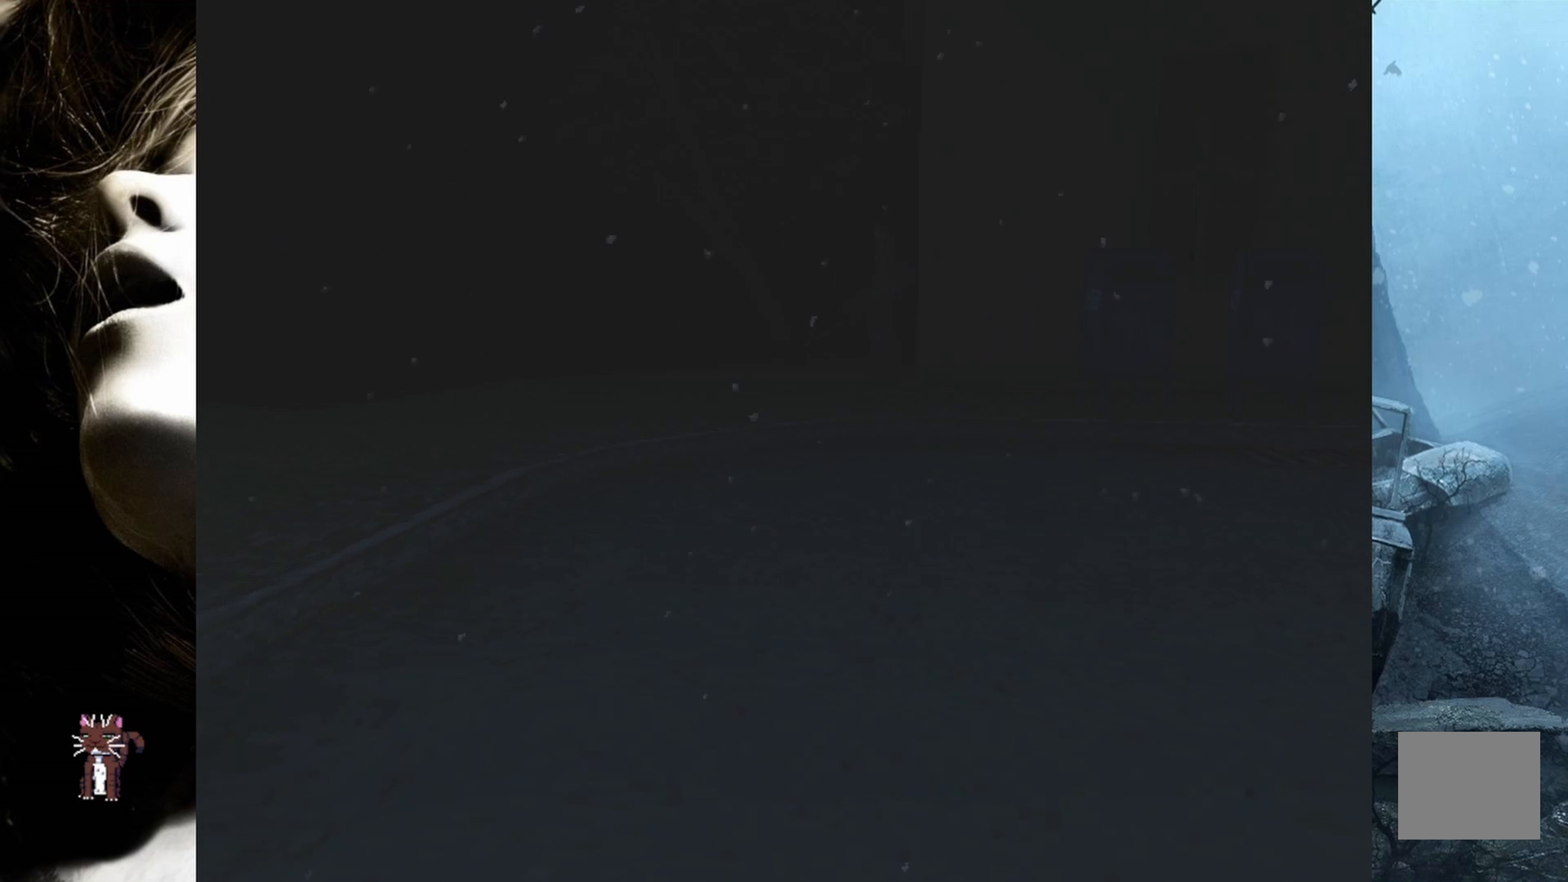
{"buttons": ["DPAD_UP"], "events": [[83, "DPAD_UP", "down"], [150, "DPAD_LEFT", "up"]]}
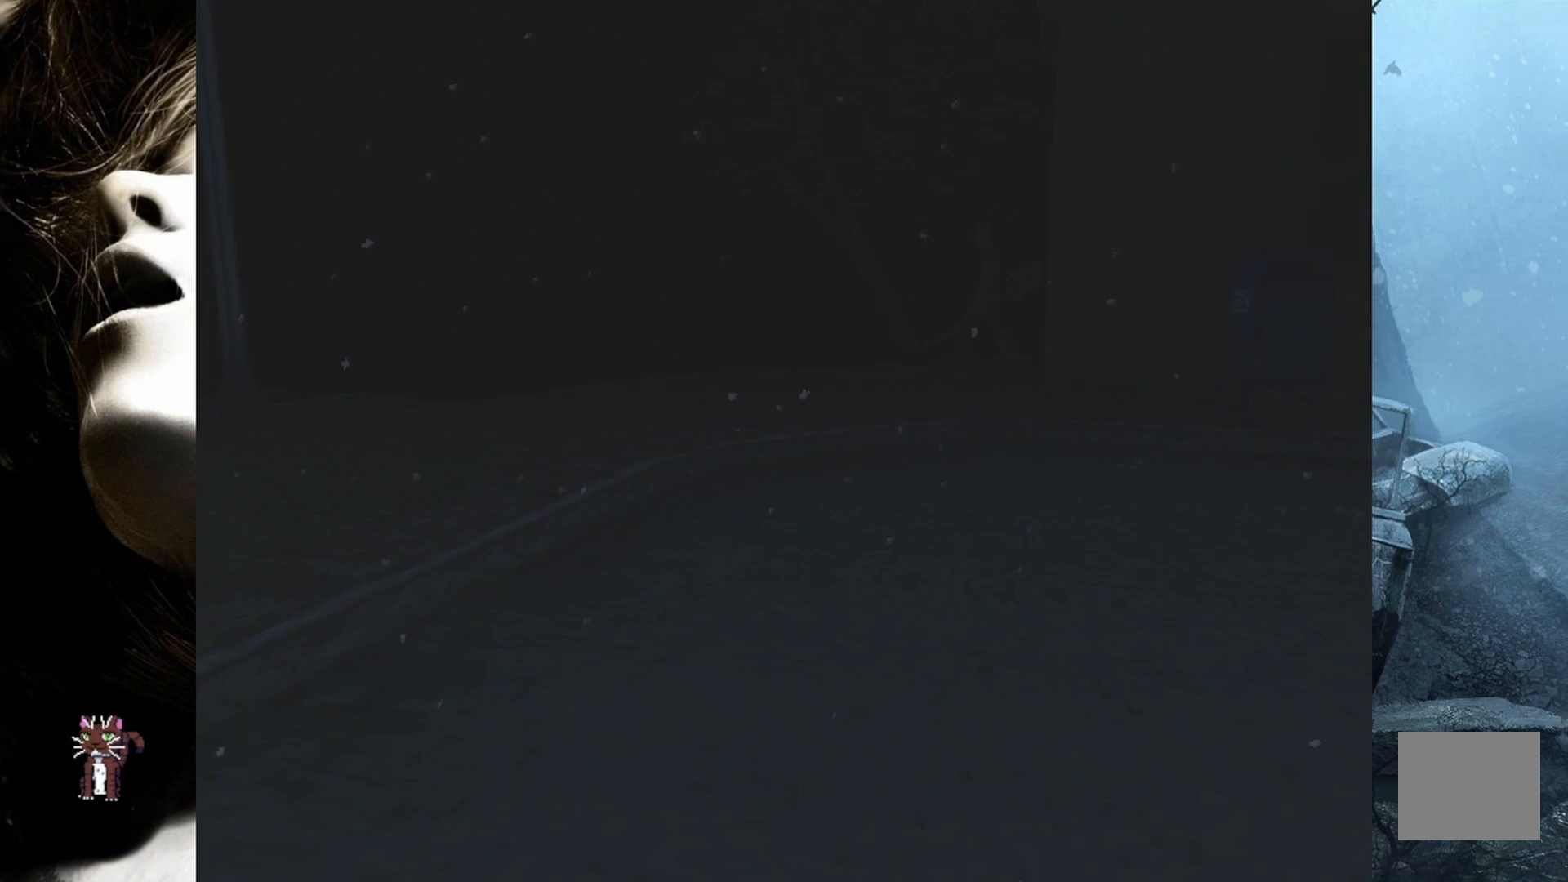
{"buttons": ["DPAD_UP"], "events": []}
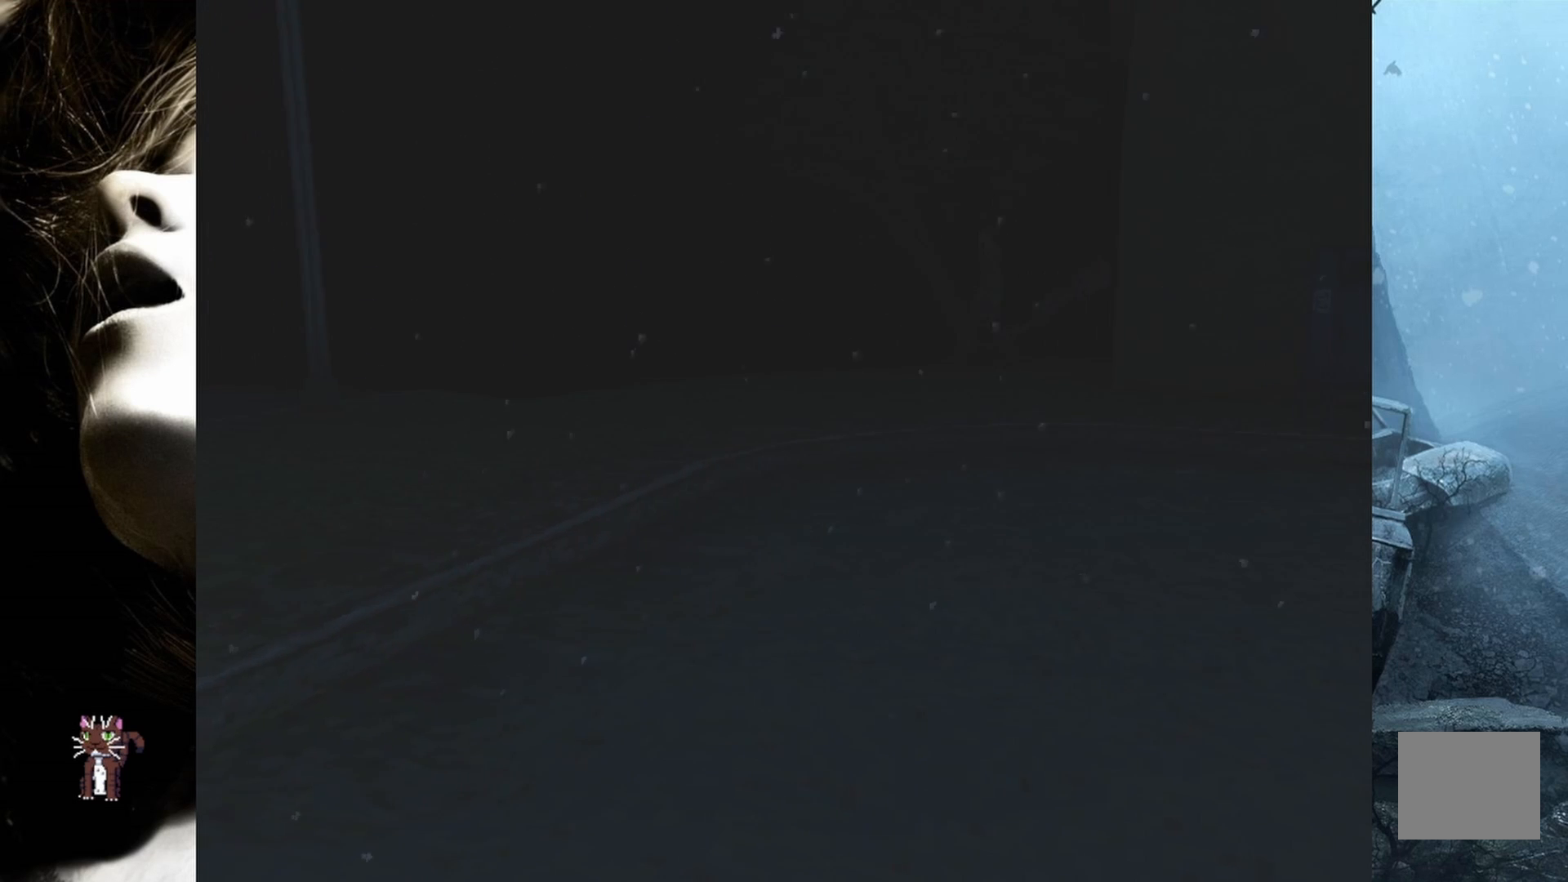
{"buttons": ["DPAD_UP"], "events": [[117, "DPAD_LEFT", "down"], [350, "DPAD_LEFT", "up"]]}
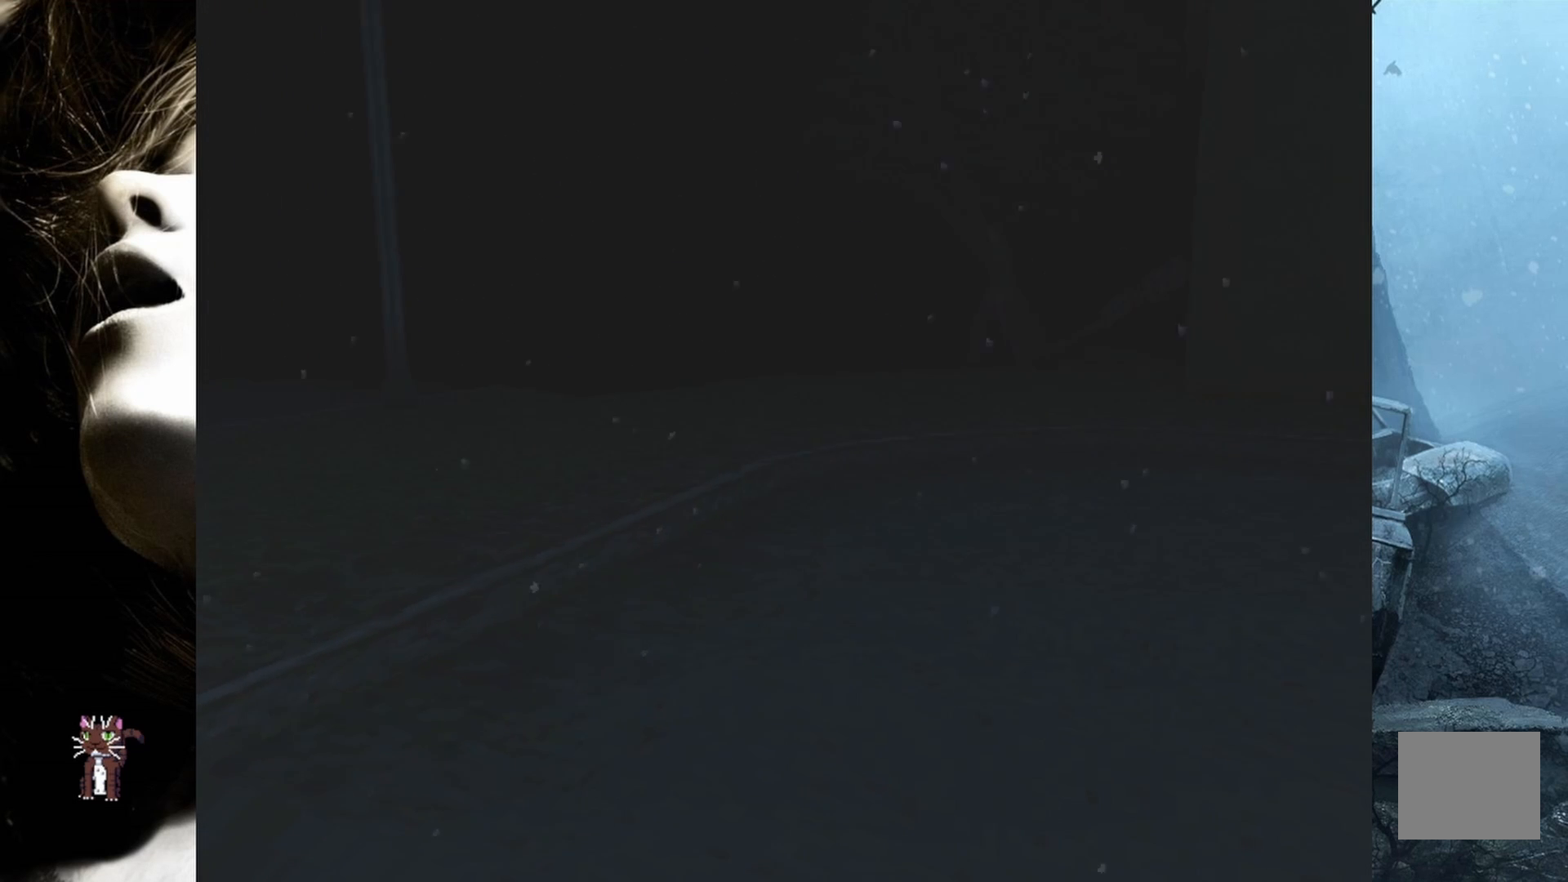
{"buttons": ["DPAD_UP", "DPAD_LEFT"], "events": [[267, "DPAD_LEFT", "down"]]}
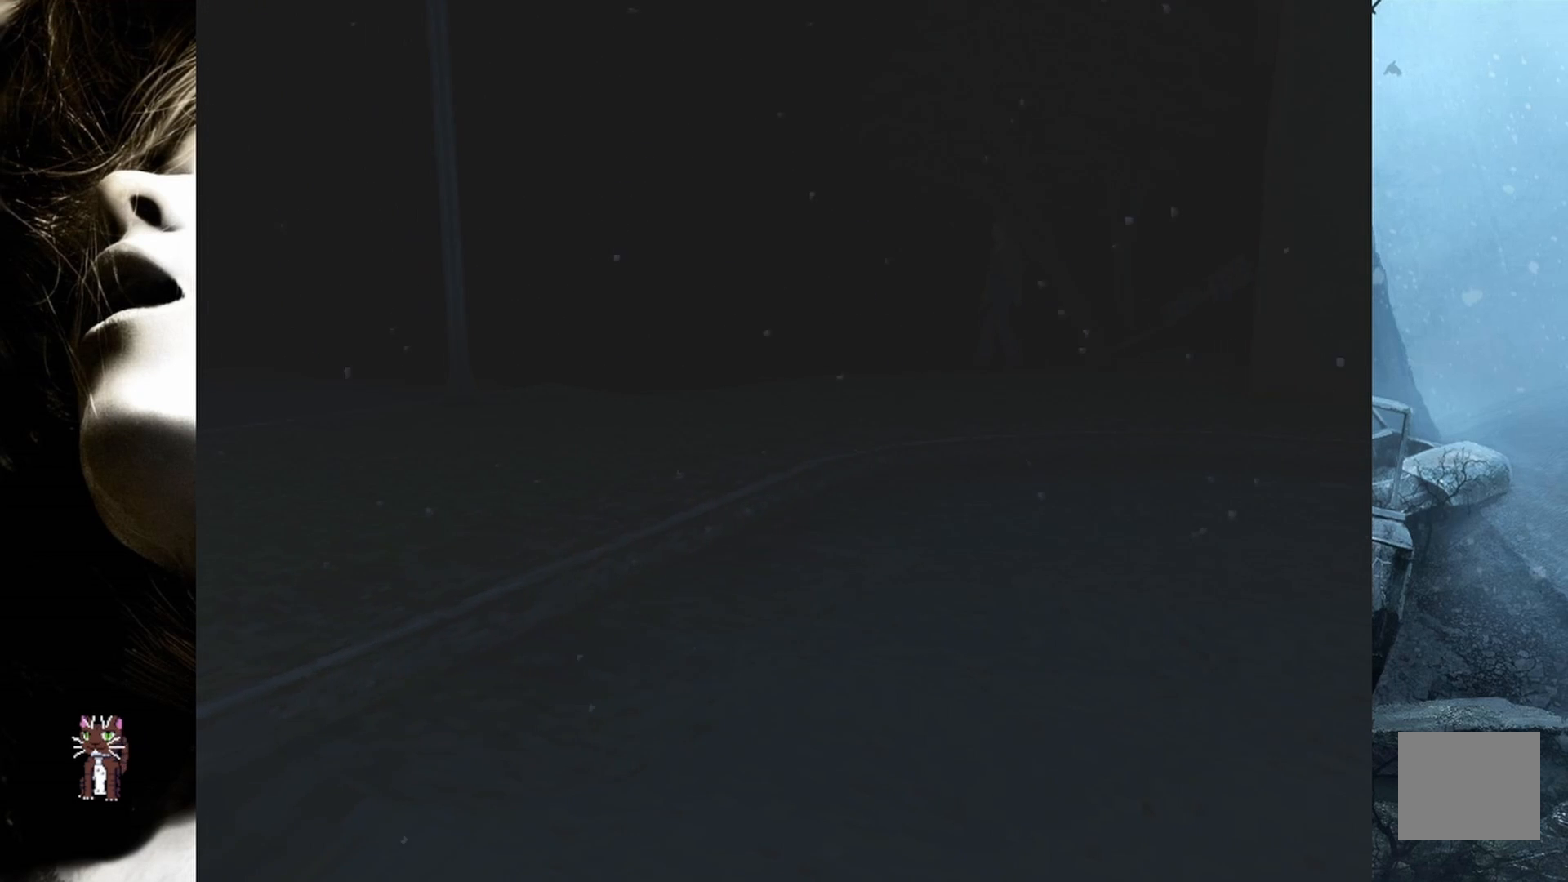
{"buttons": ["DPAD_UP"], "events": [[167, "DPAD_LEFT", "up"]]}
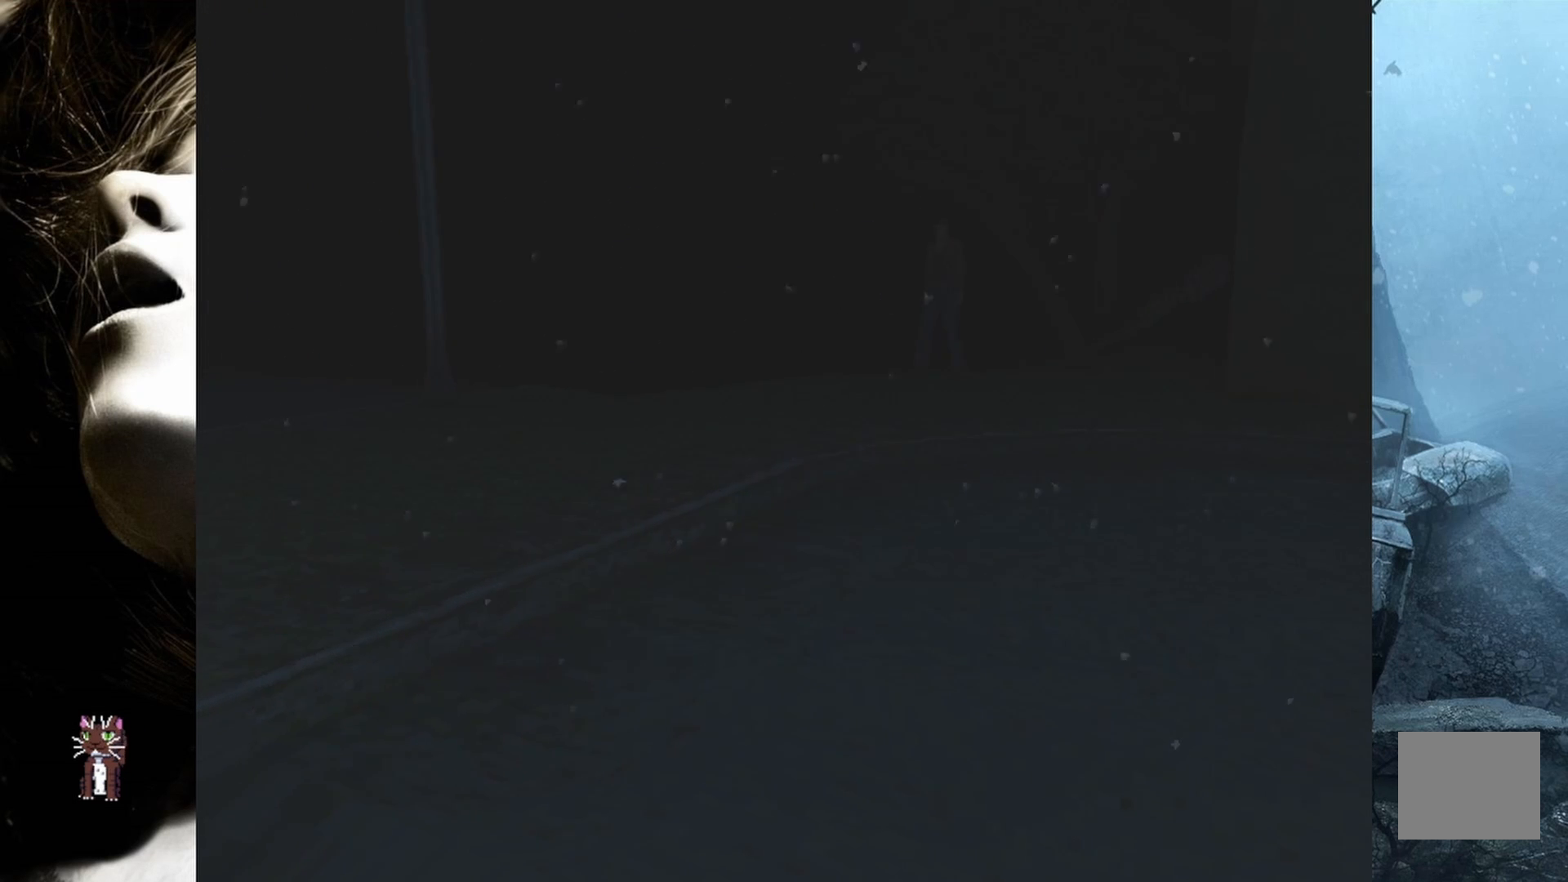
{"buttons": ["DPAD_UP"], "events": []}
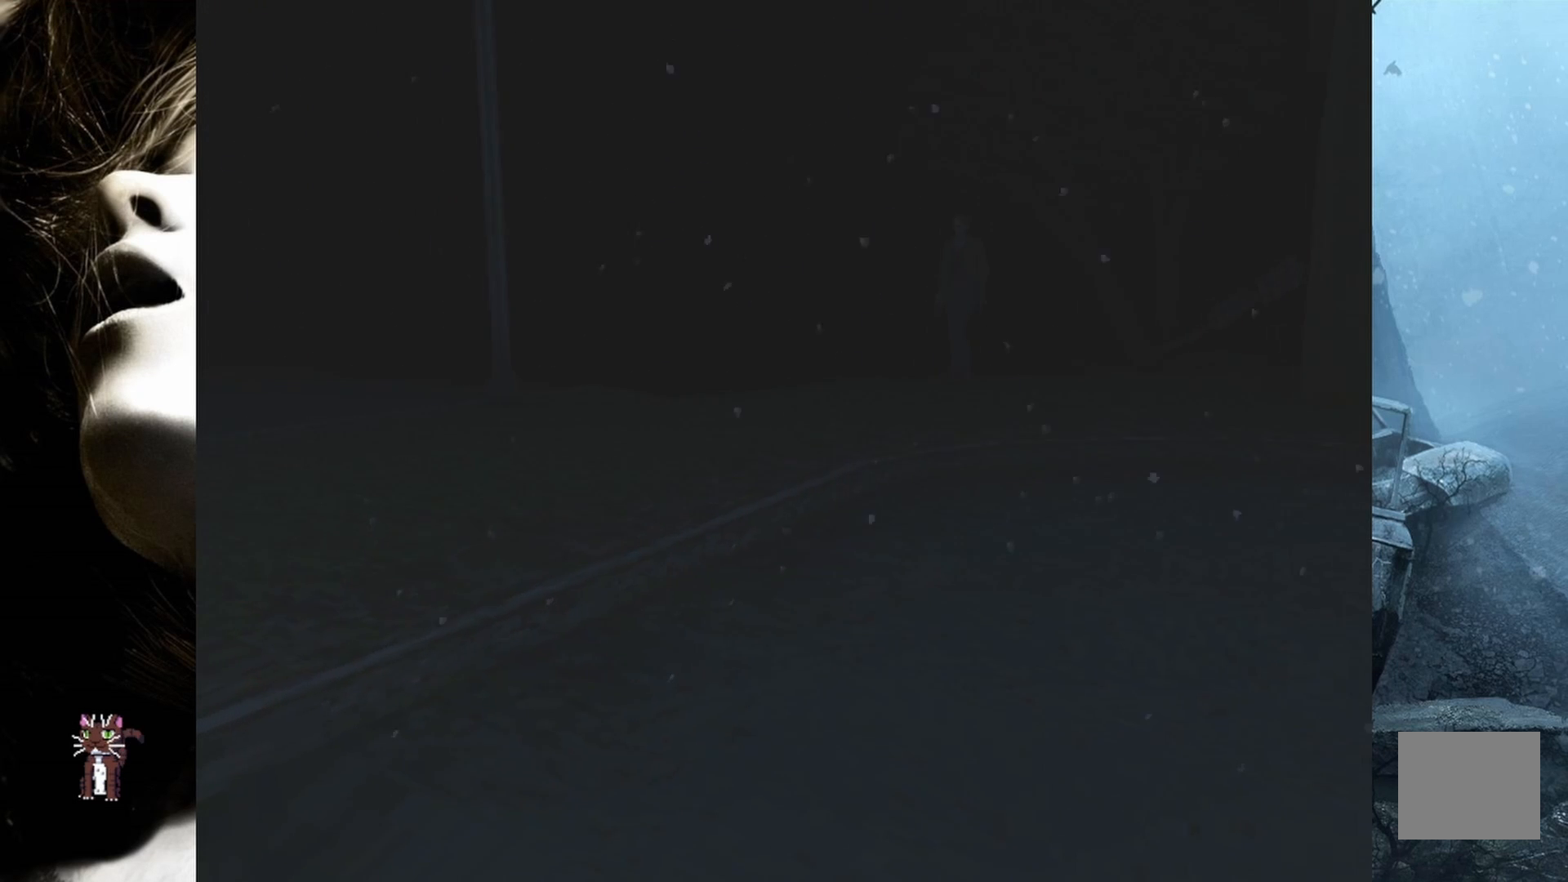
{"buttons": ["DPAD_UP"], "events": []}